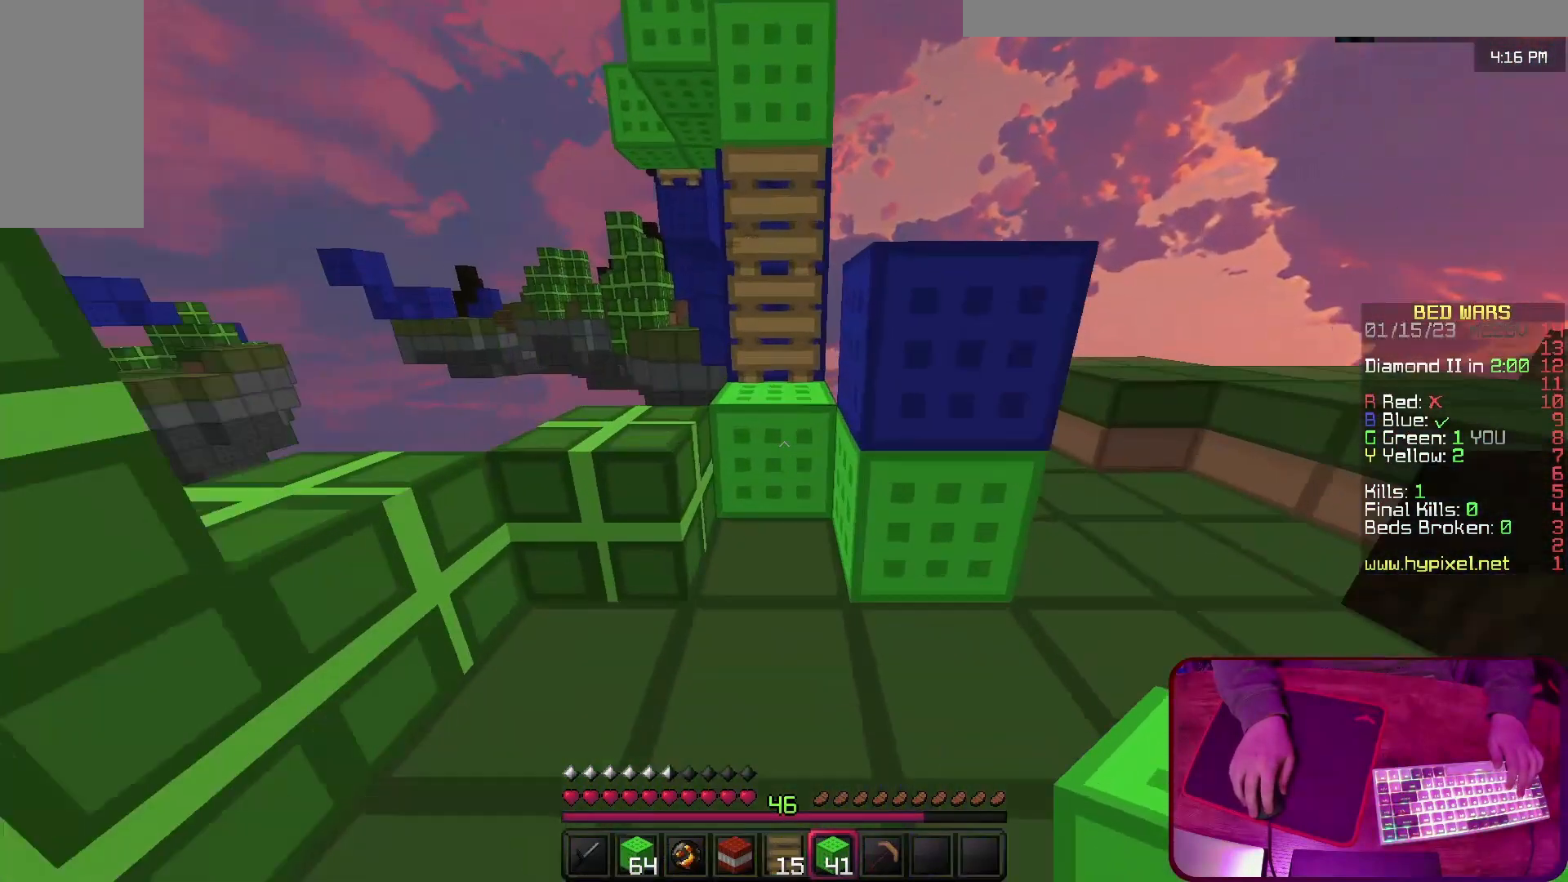
Gameplay with keyboard; each line is a JSON object with the keys held at the frame after it. "events" lists presses ("down") and releases ("up") of "a", "d", "s", "space" and "w" between this image and that frame as [ms after this image, input, new state], when the widget could be followed in between. No other keys are recorded. Mouse input is not recorded.
{"keys": ["w"], "events": [[233, "space", "down"], [433, "space", "up"]]}
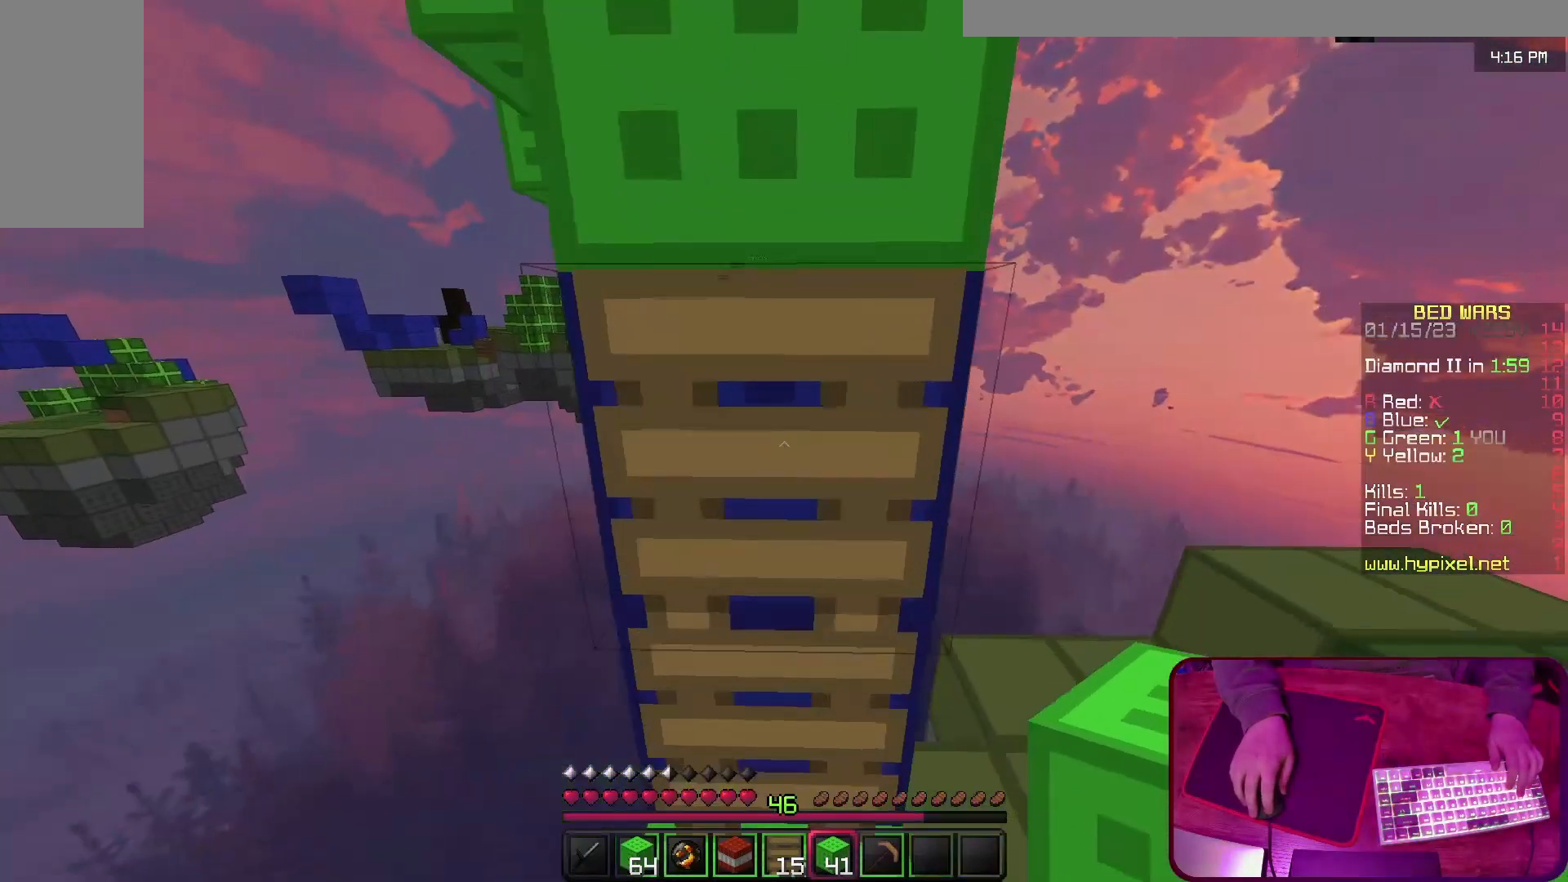
{"keys": ["w"], "events": [[133, "space", "down"], [500, "space", "up"]]}
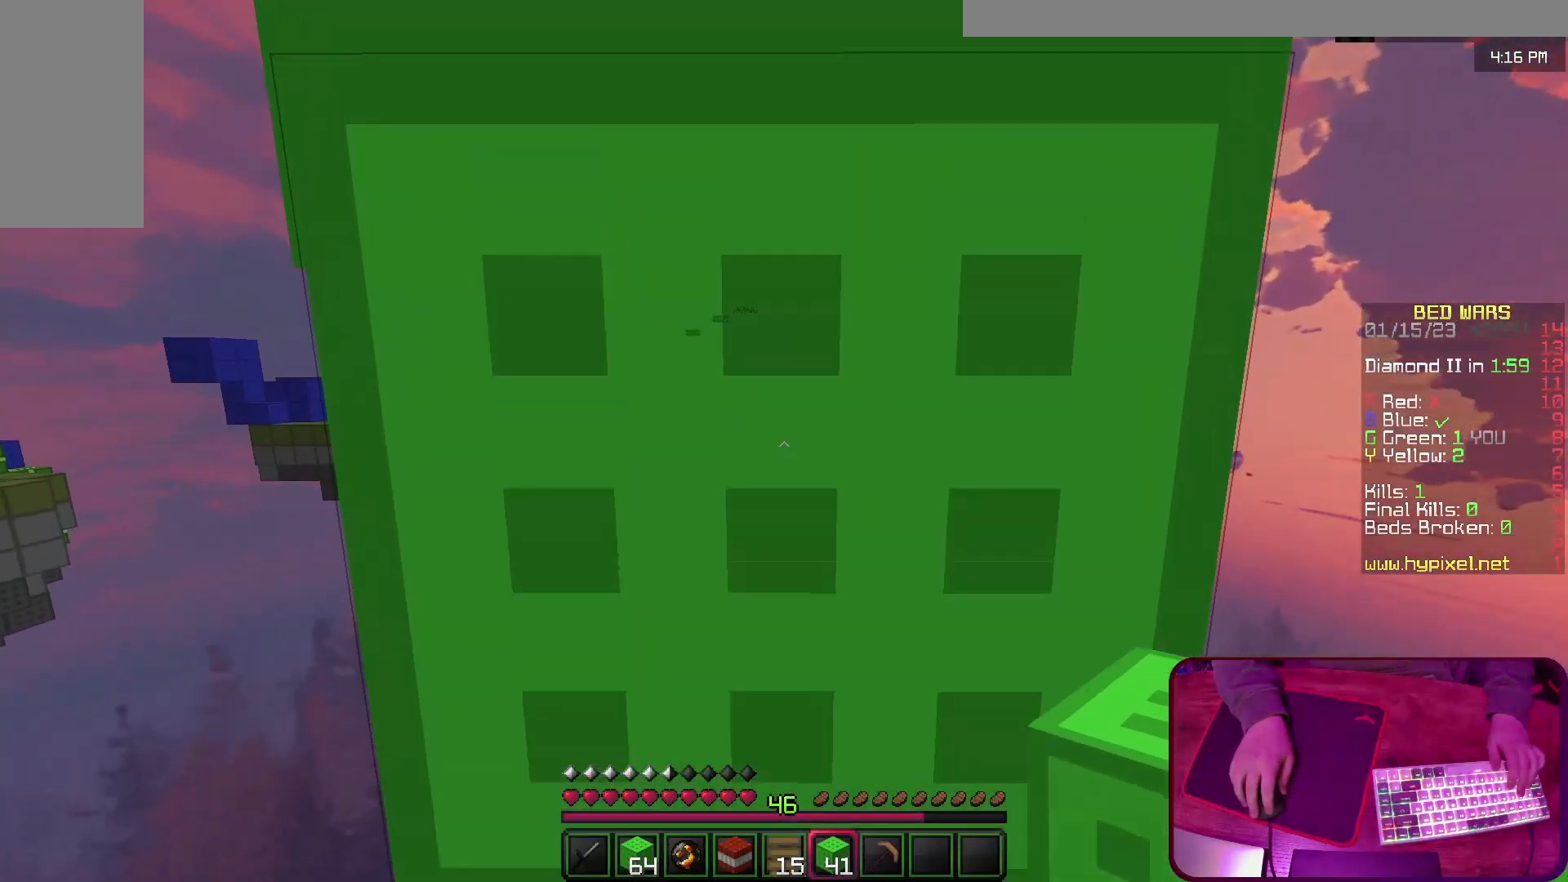
{"keys": ["w"], "events": []}
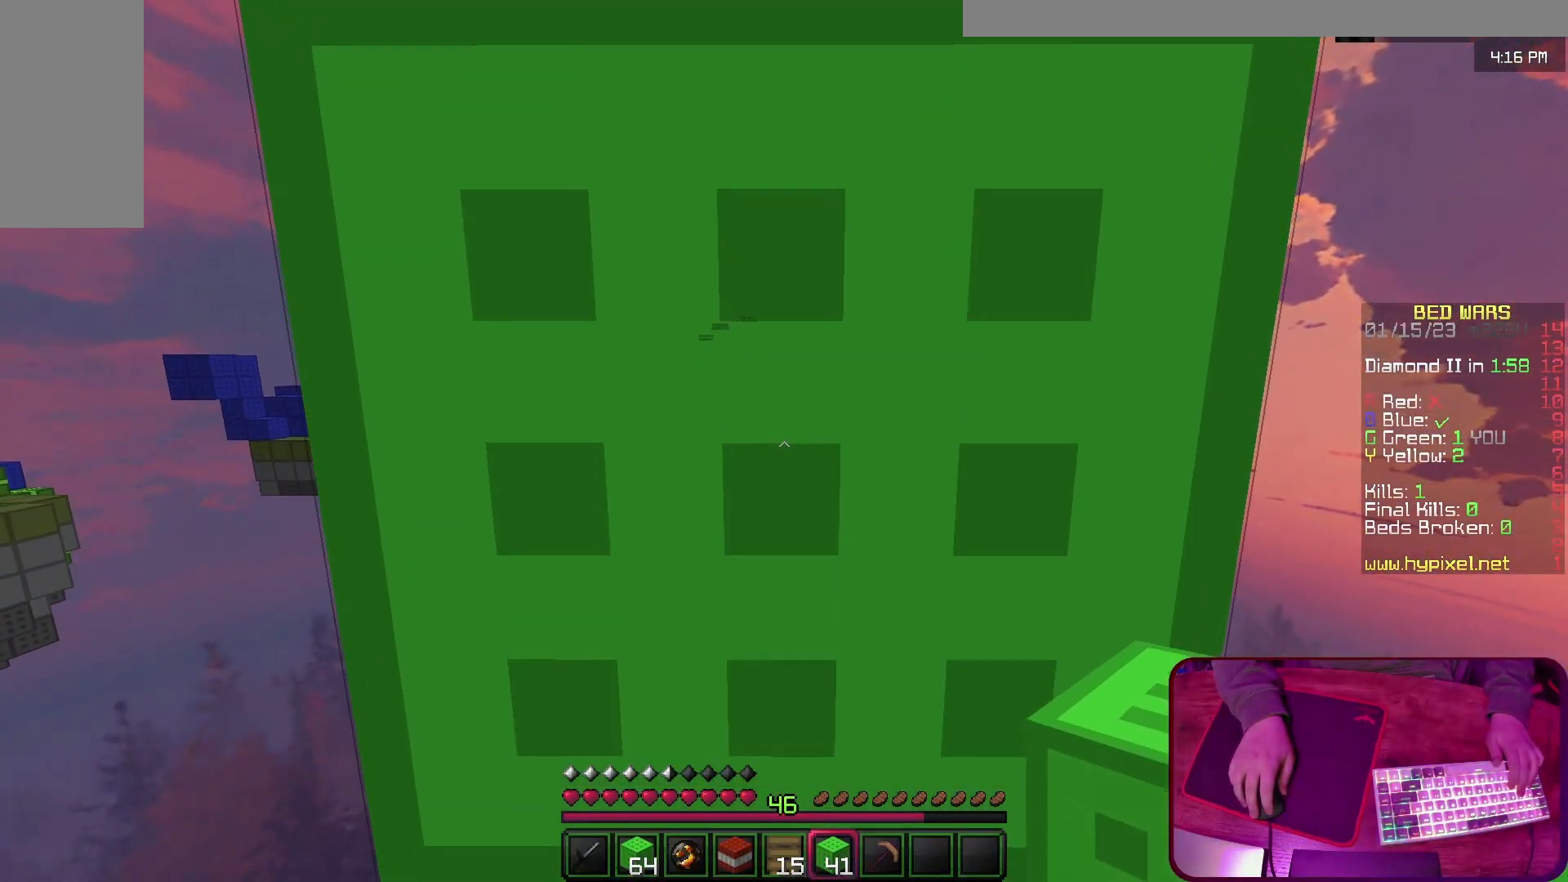
{"keys": [], "events": [[200, "w", "up"]]}
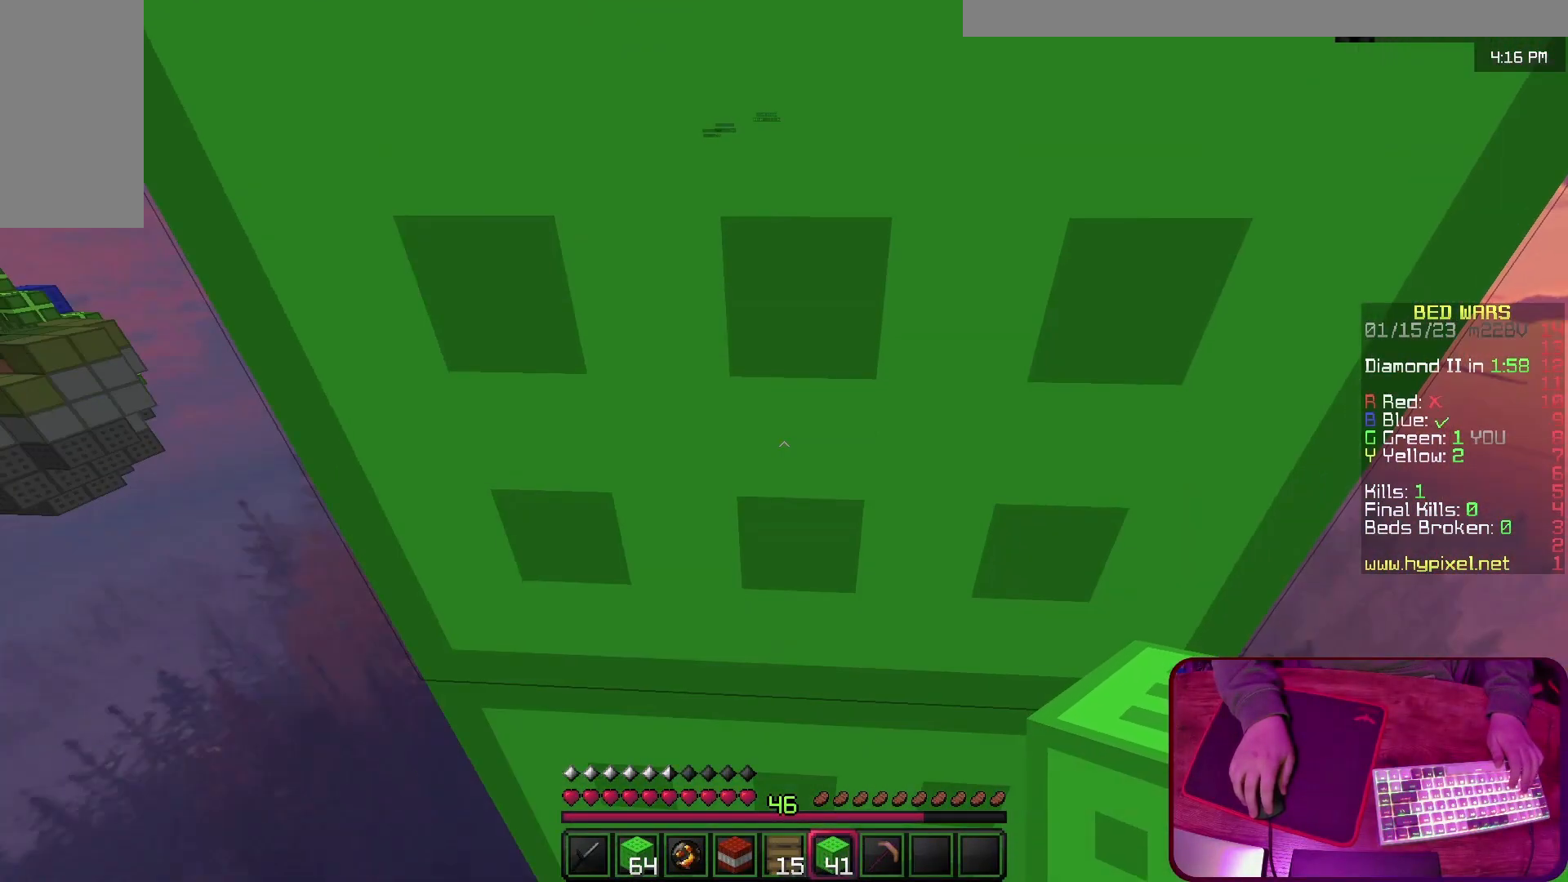
{"keys": ["s"], "events": [[433, "s", "down"]]}
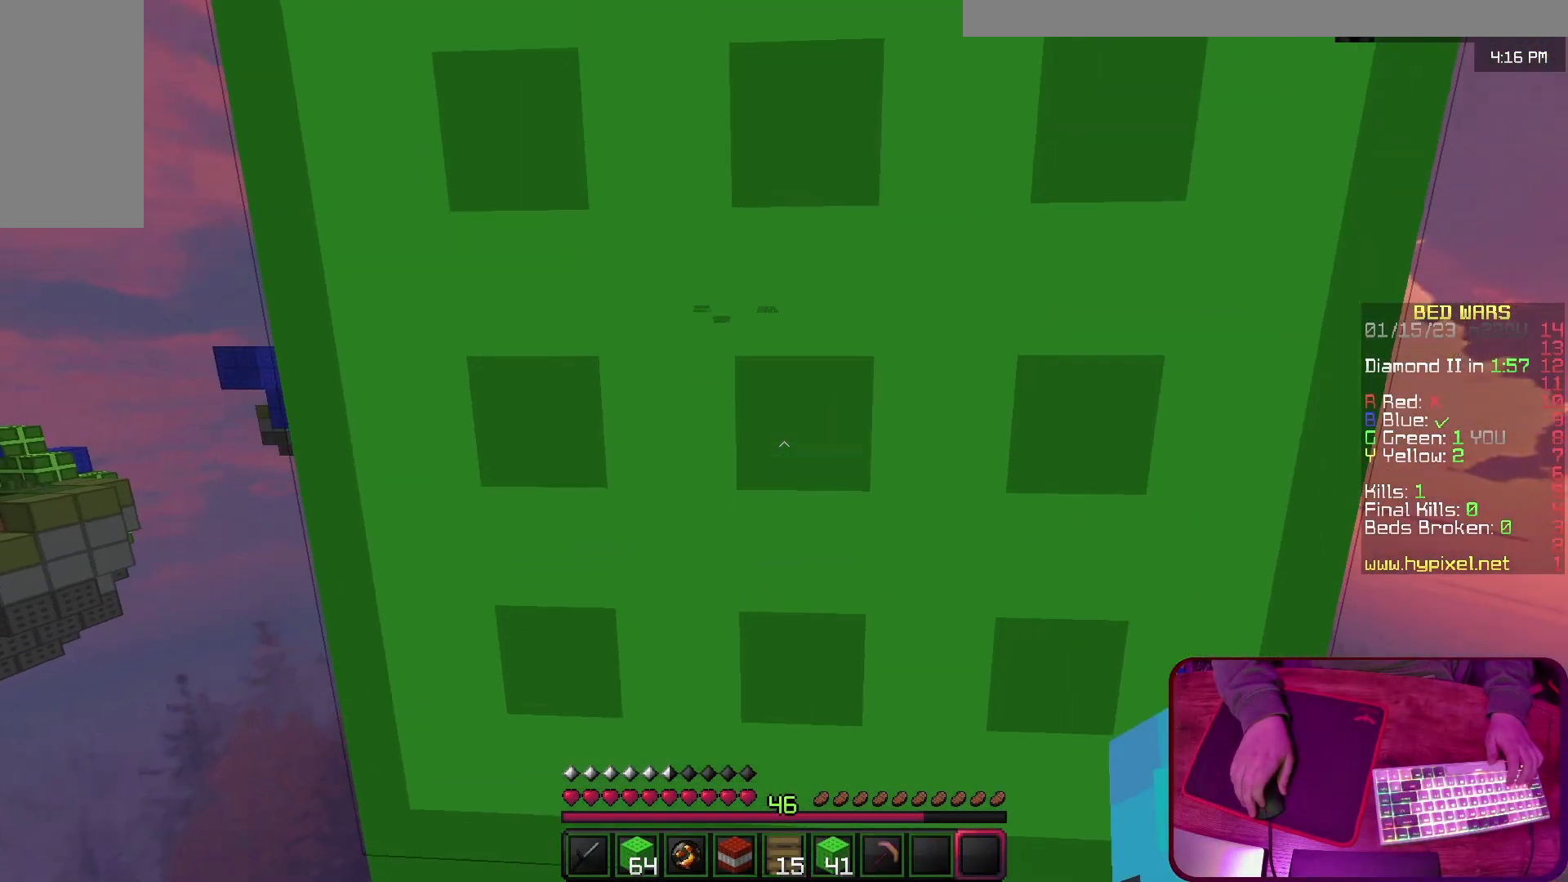
{"keys": [], "events": [[300, "s", "up"]]}
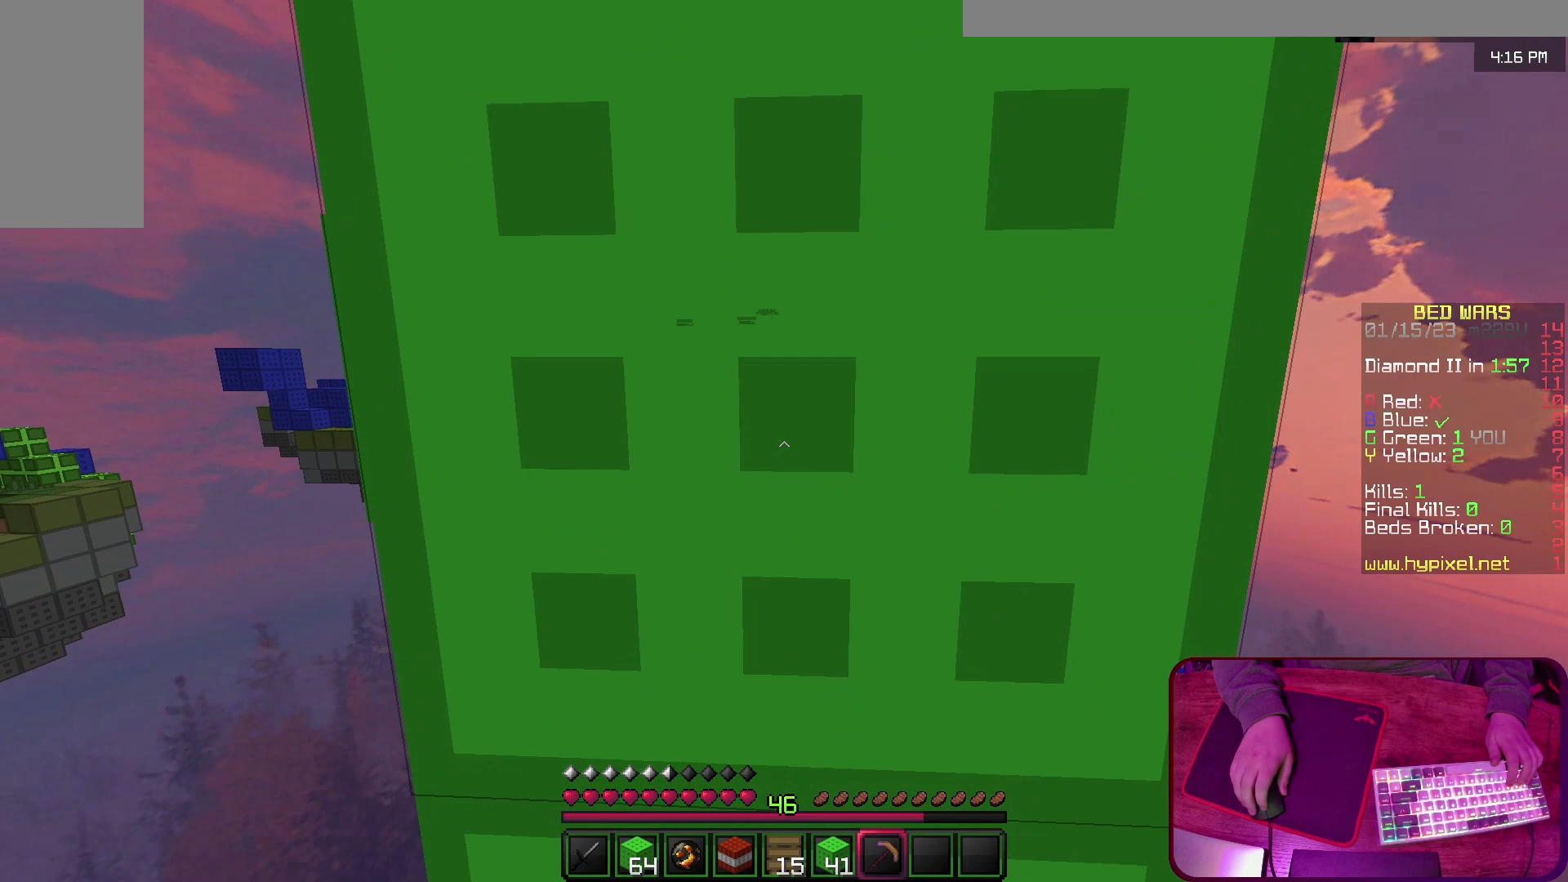
{"keys": ["s"], "events": [[400, "s", "down"]]}
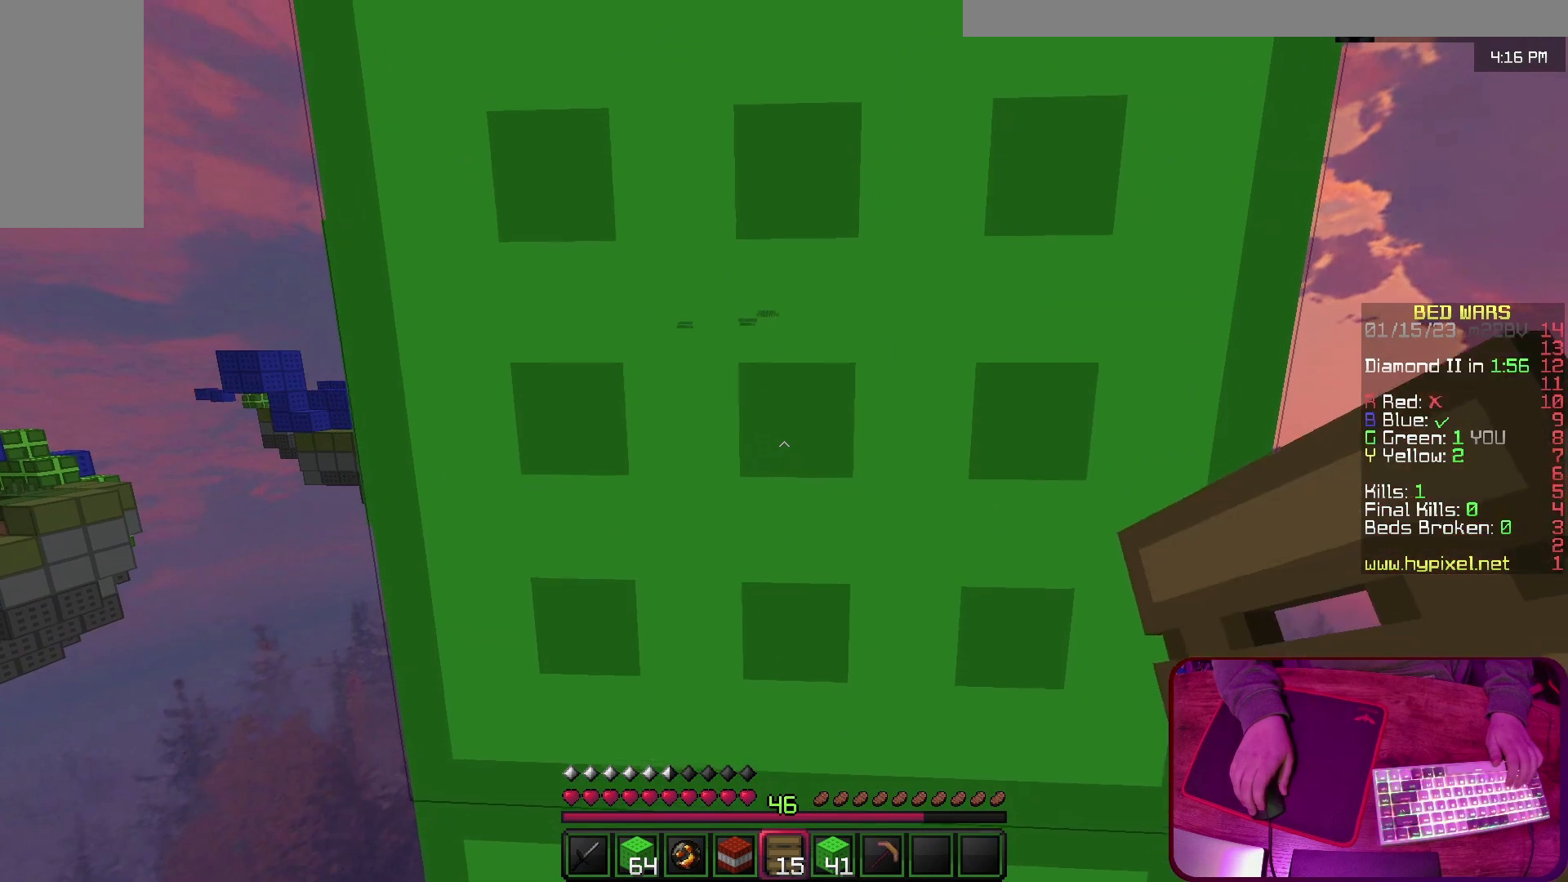
{"keys": [], "events": [[133, "space", "down"], [200, "s", "up"], [300, "space", "up"]]}
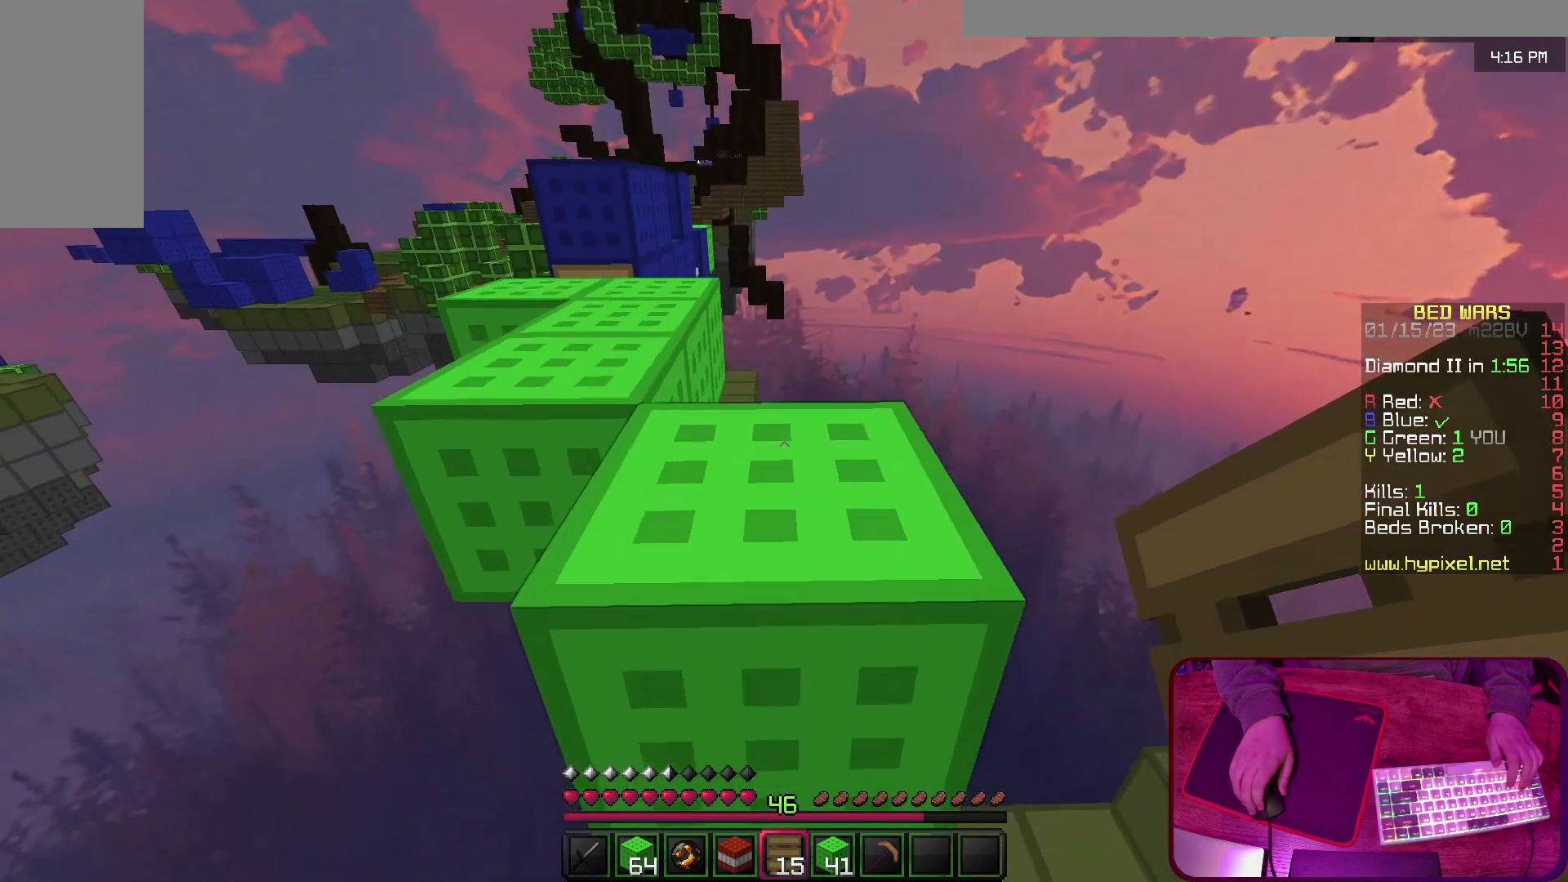
{"keys": ["w"], "events": [[167, "w", "down"]]}
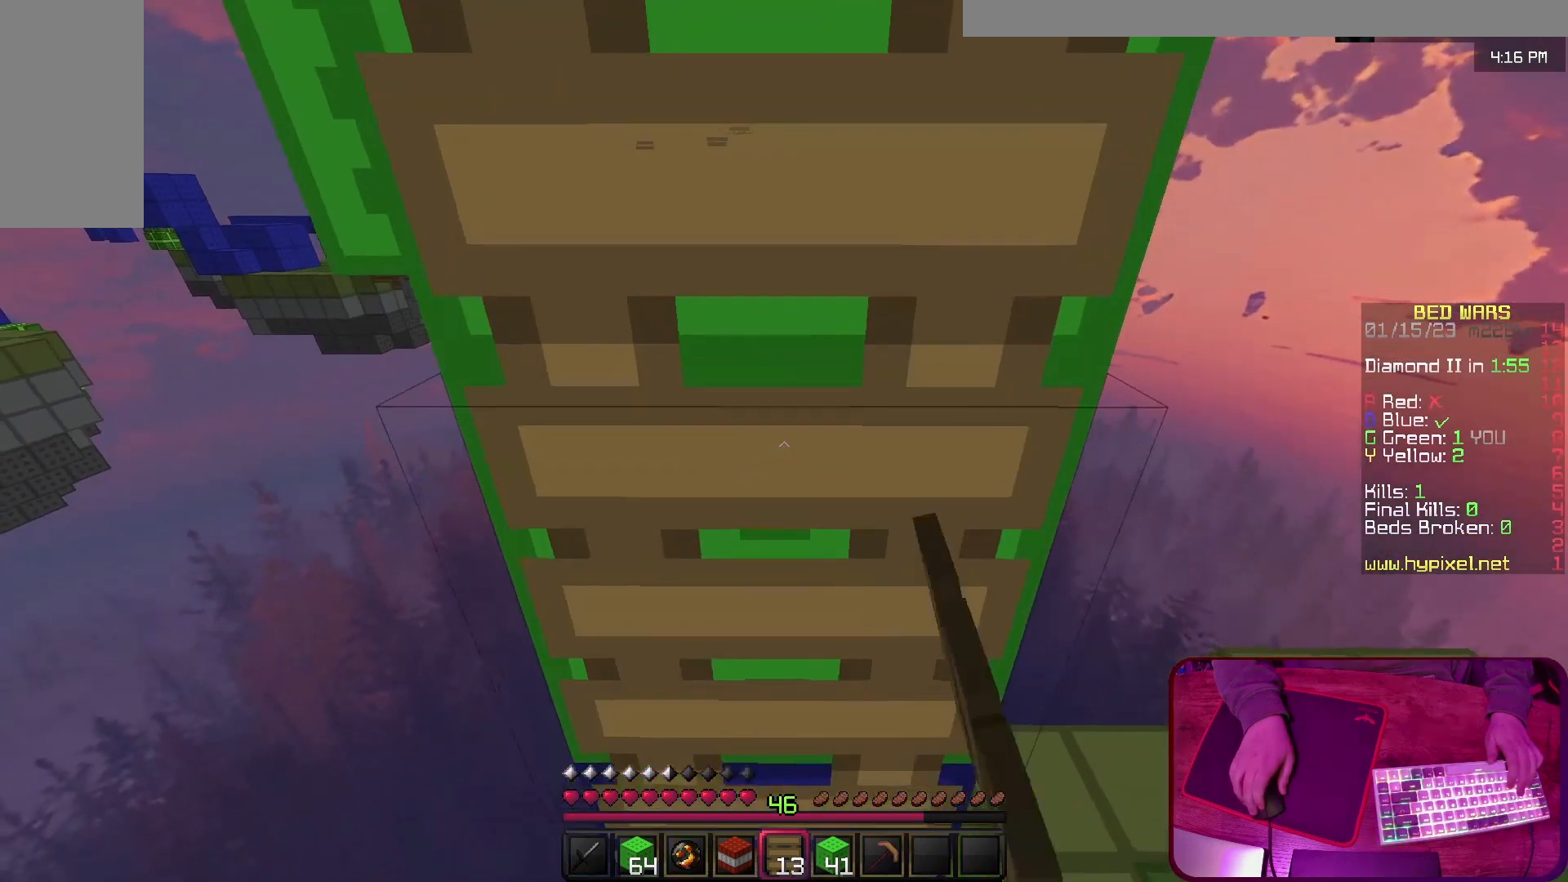
{"keys": [], "events": [[133, "w", "up"], [233, "w", "down"], [433, "w", "up"]]}
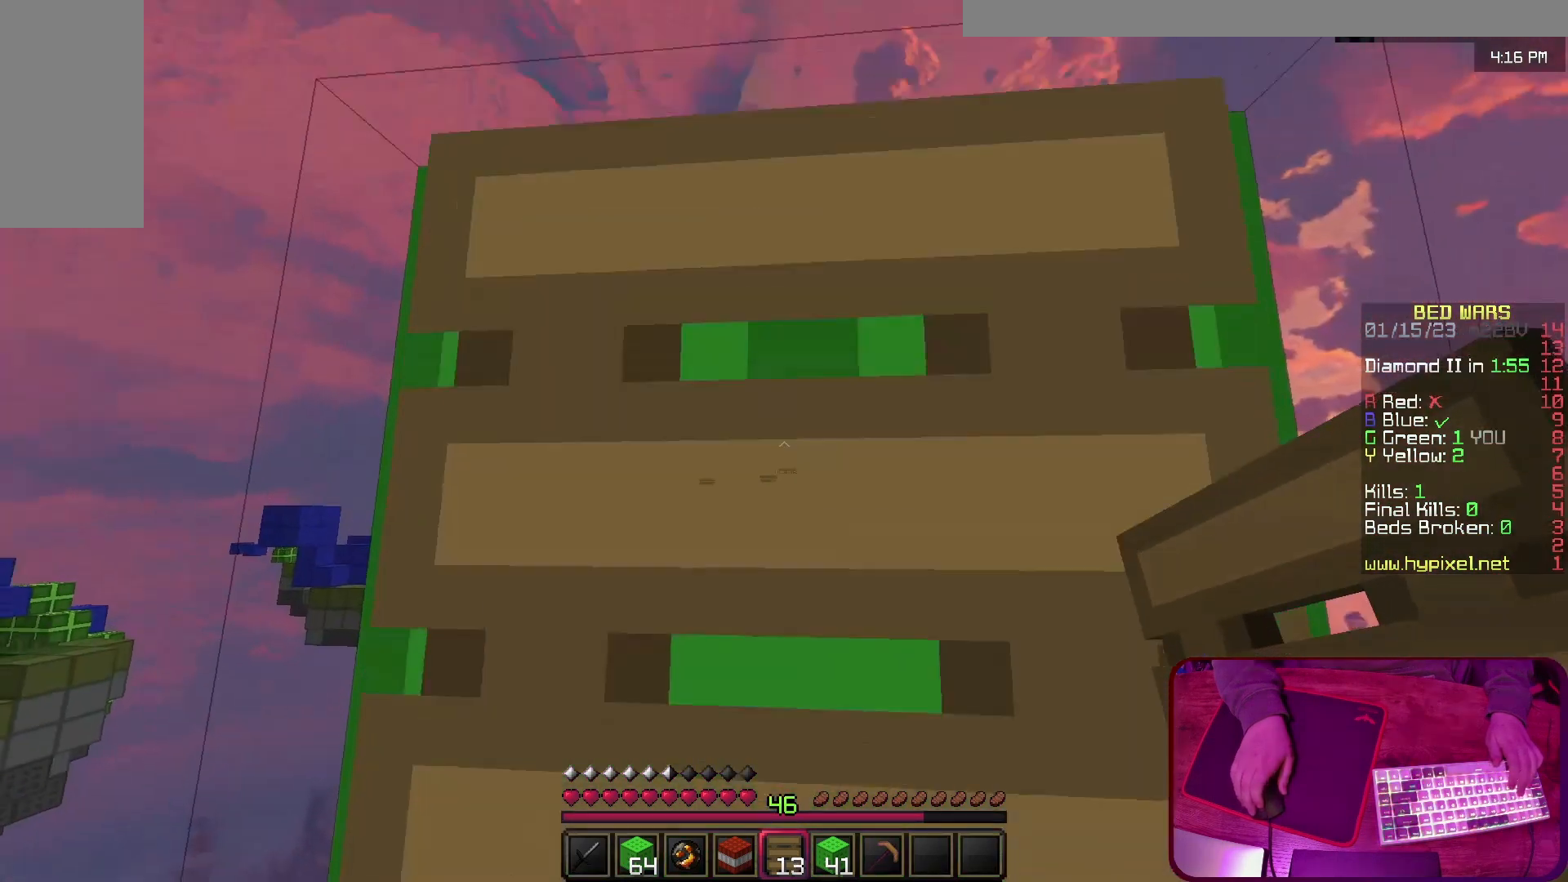
{"keys": [], "events": []}
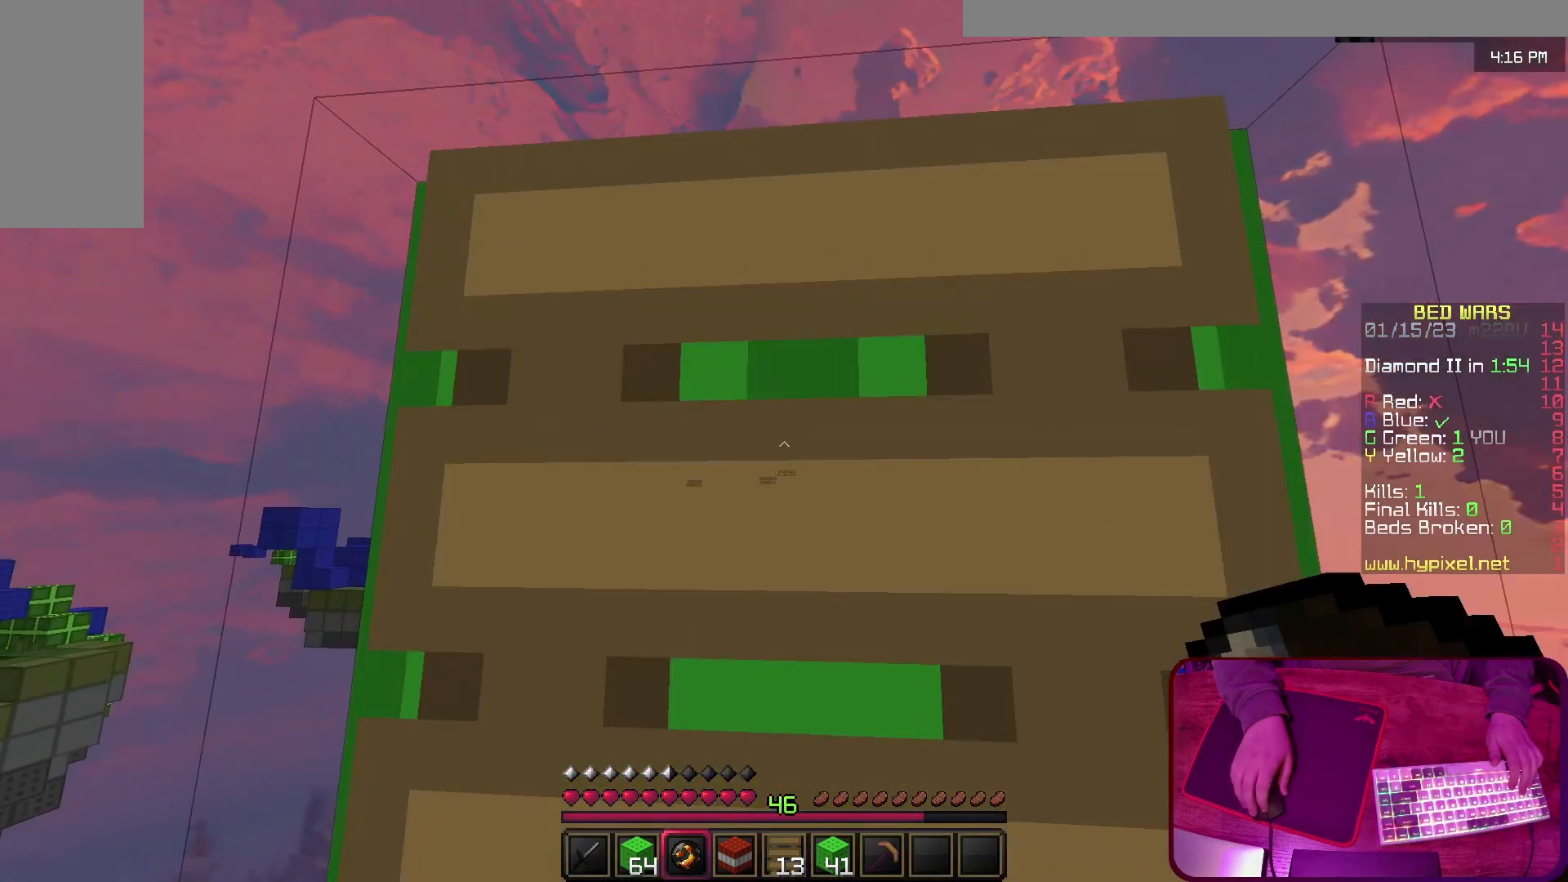
{"keys": ["w"], "events": [[167, "w", "down"]]}
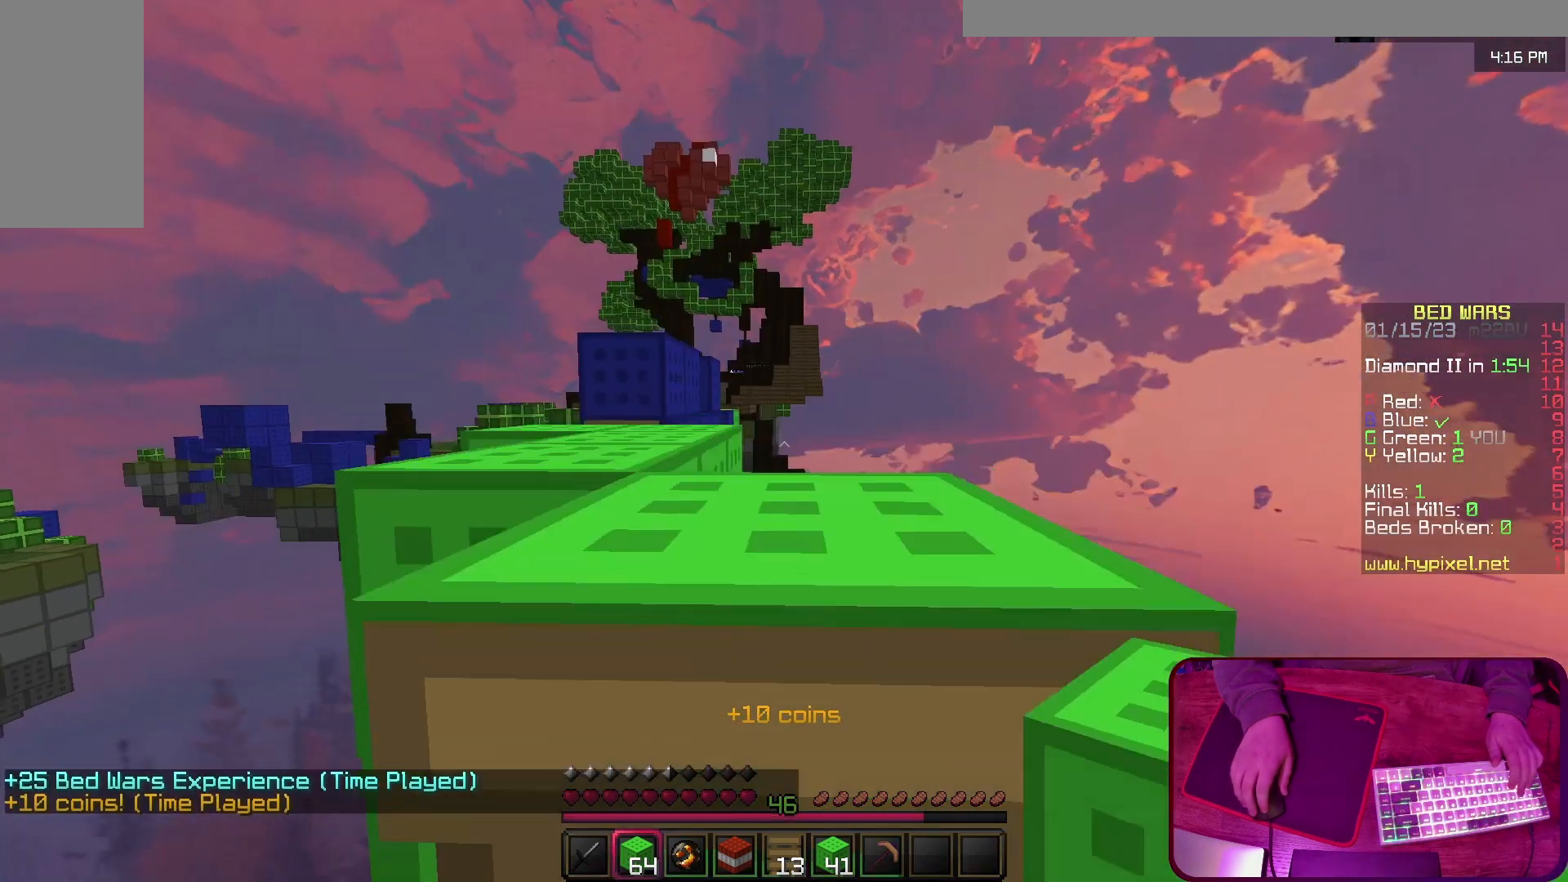
{"keys": ["w"], "events": []}
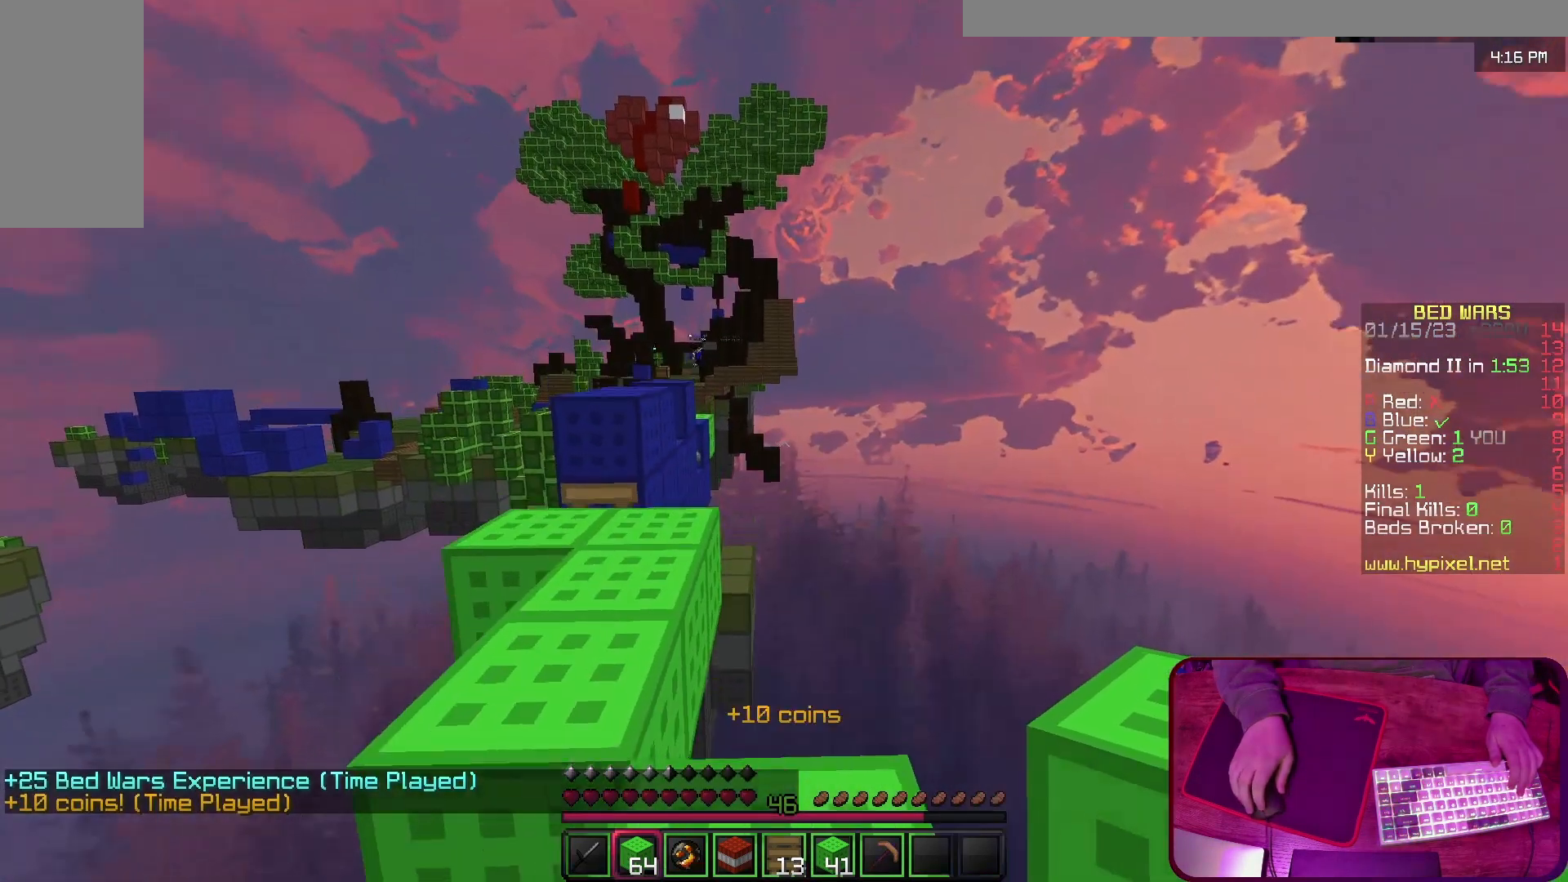
{"keys": [], "events": [[267, "w", "up"]]}
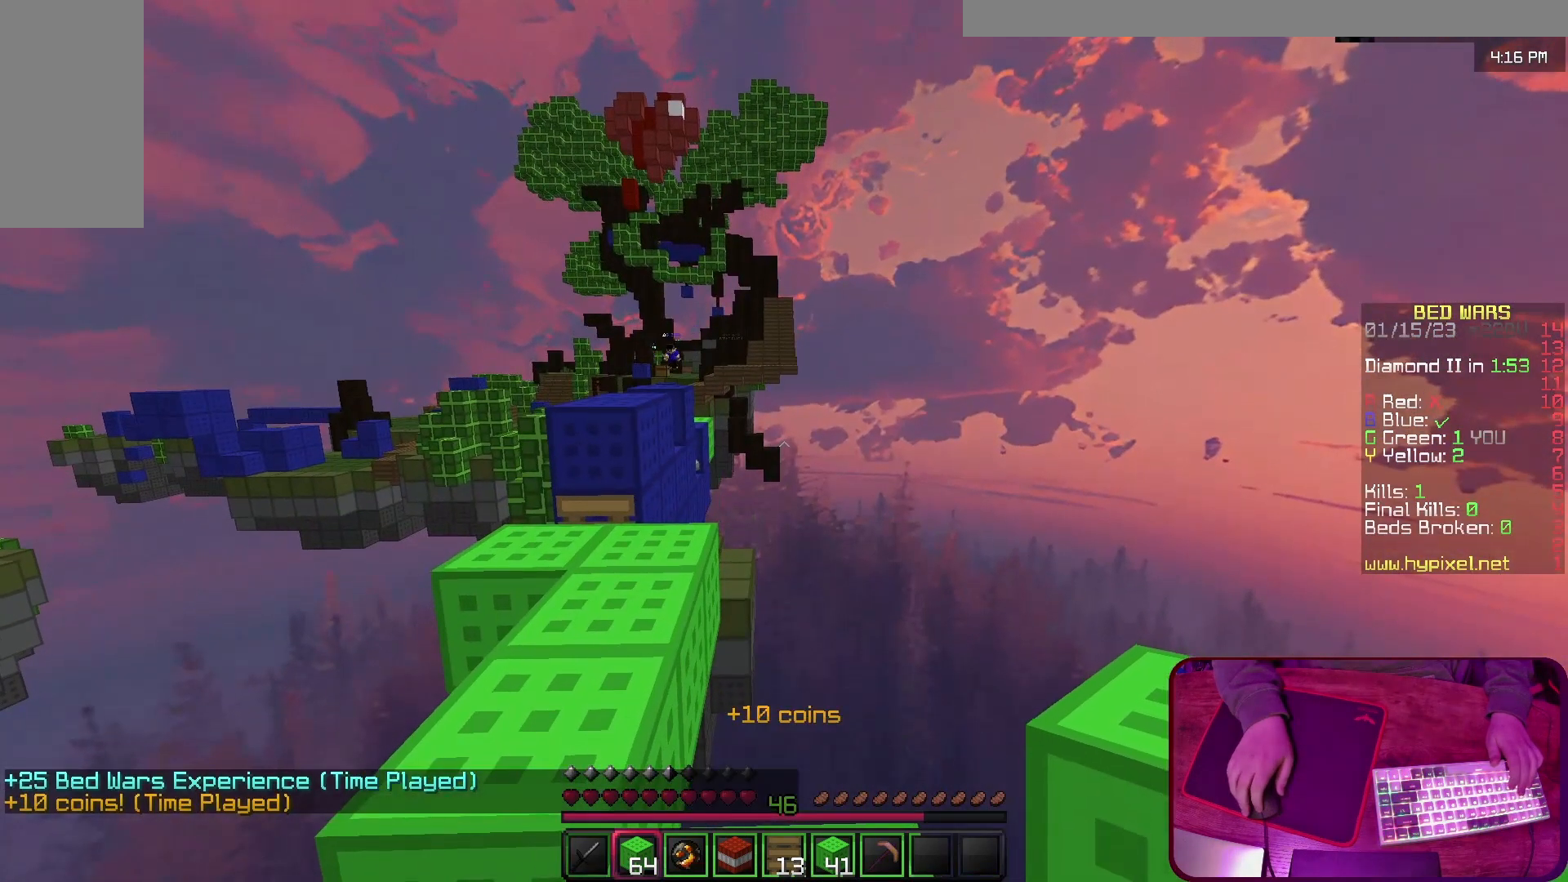
{"keys": ["w"], "events": [[333, "w", "down"]]}
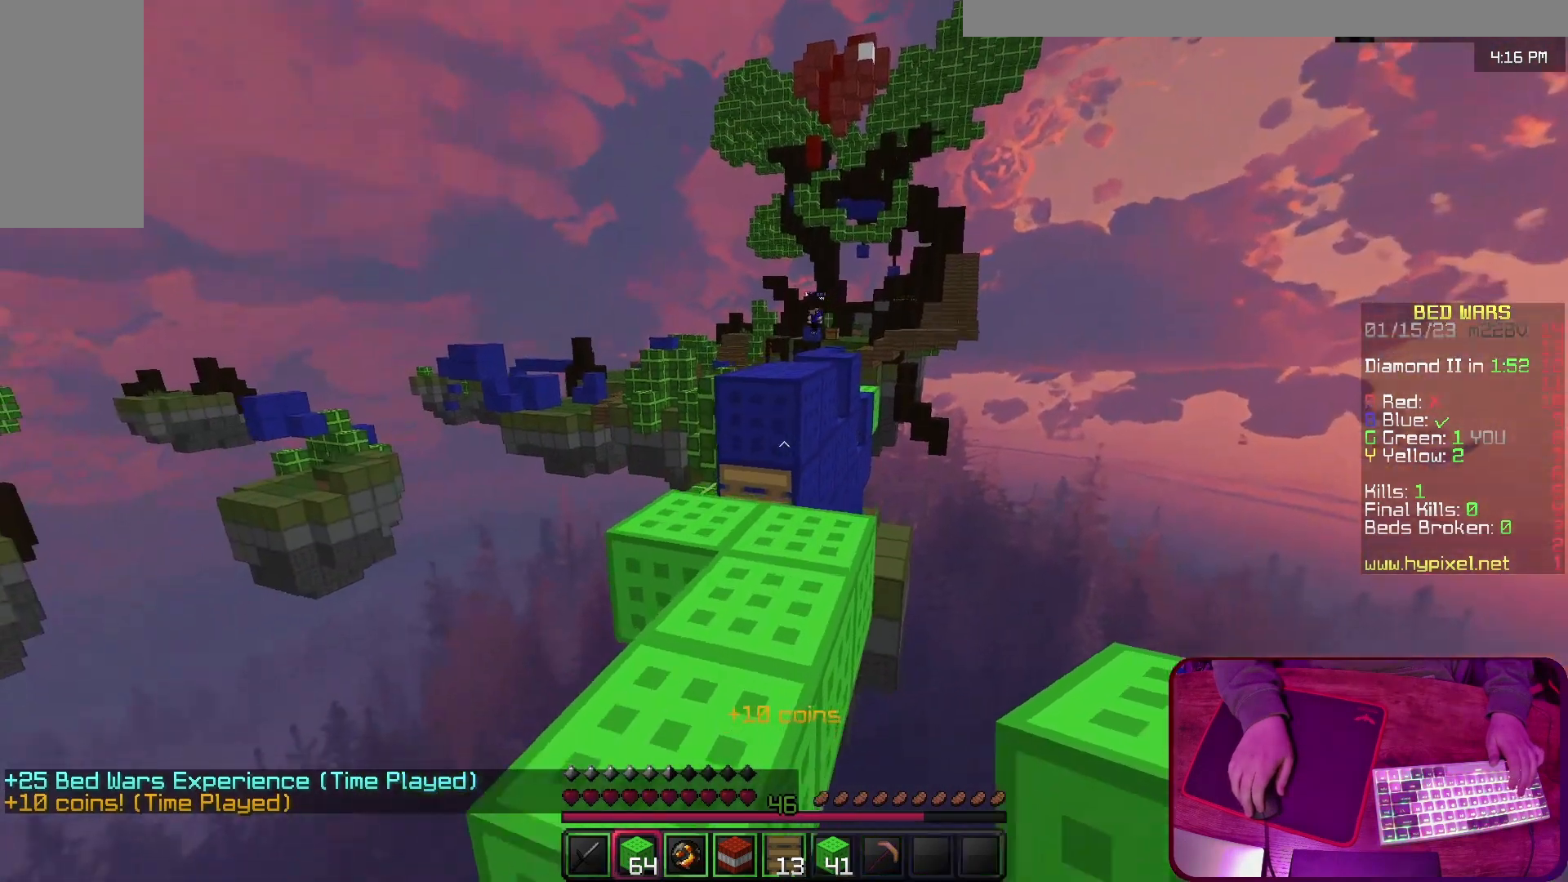
{"keys": ["w"], "events": []}
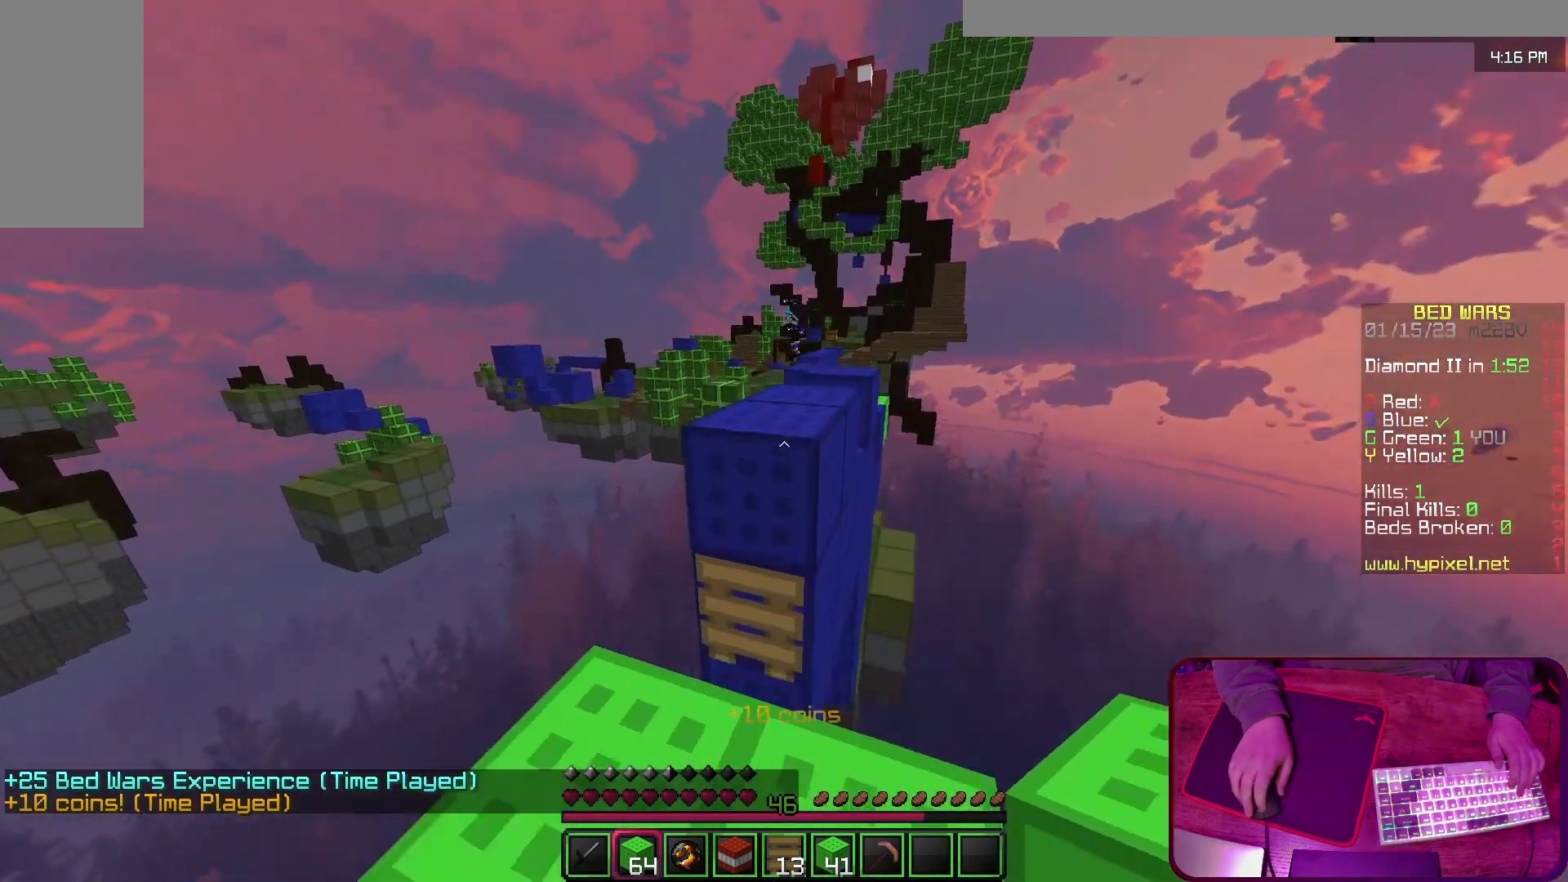
{"keys": ["w"], "events": [[33, "space", "down"], [233, "space", "up"]]}
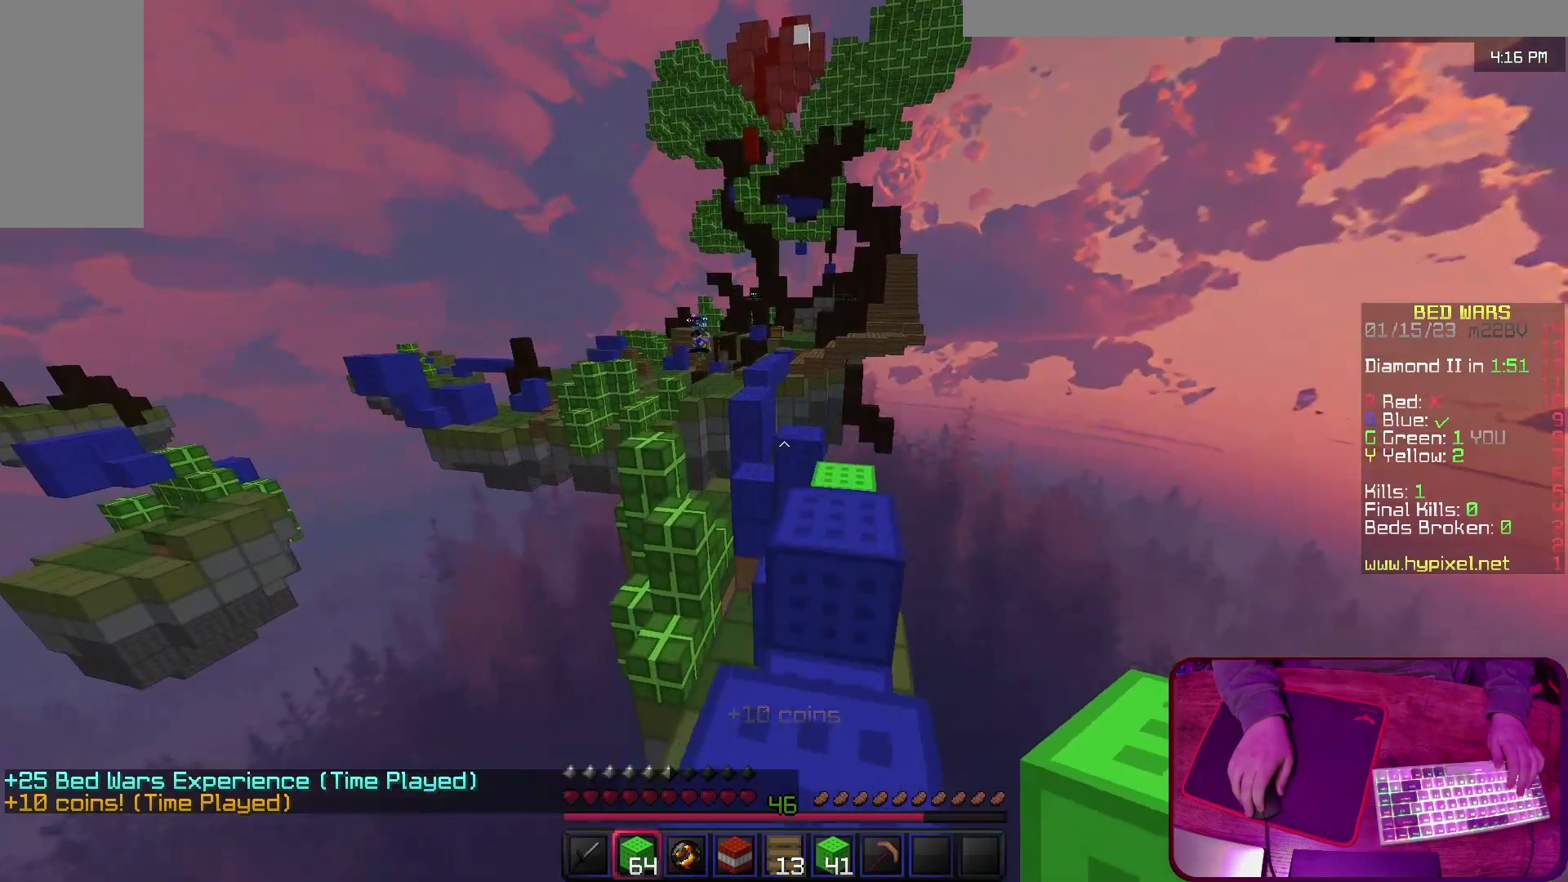
{"keys": ["w"], "events": [[267, "space", "down"], [433, "space", "up"]]}
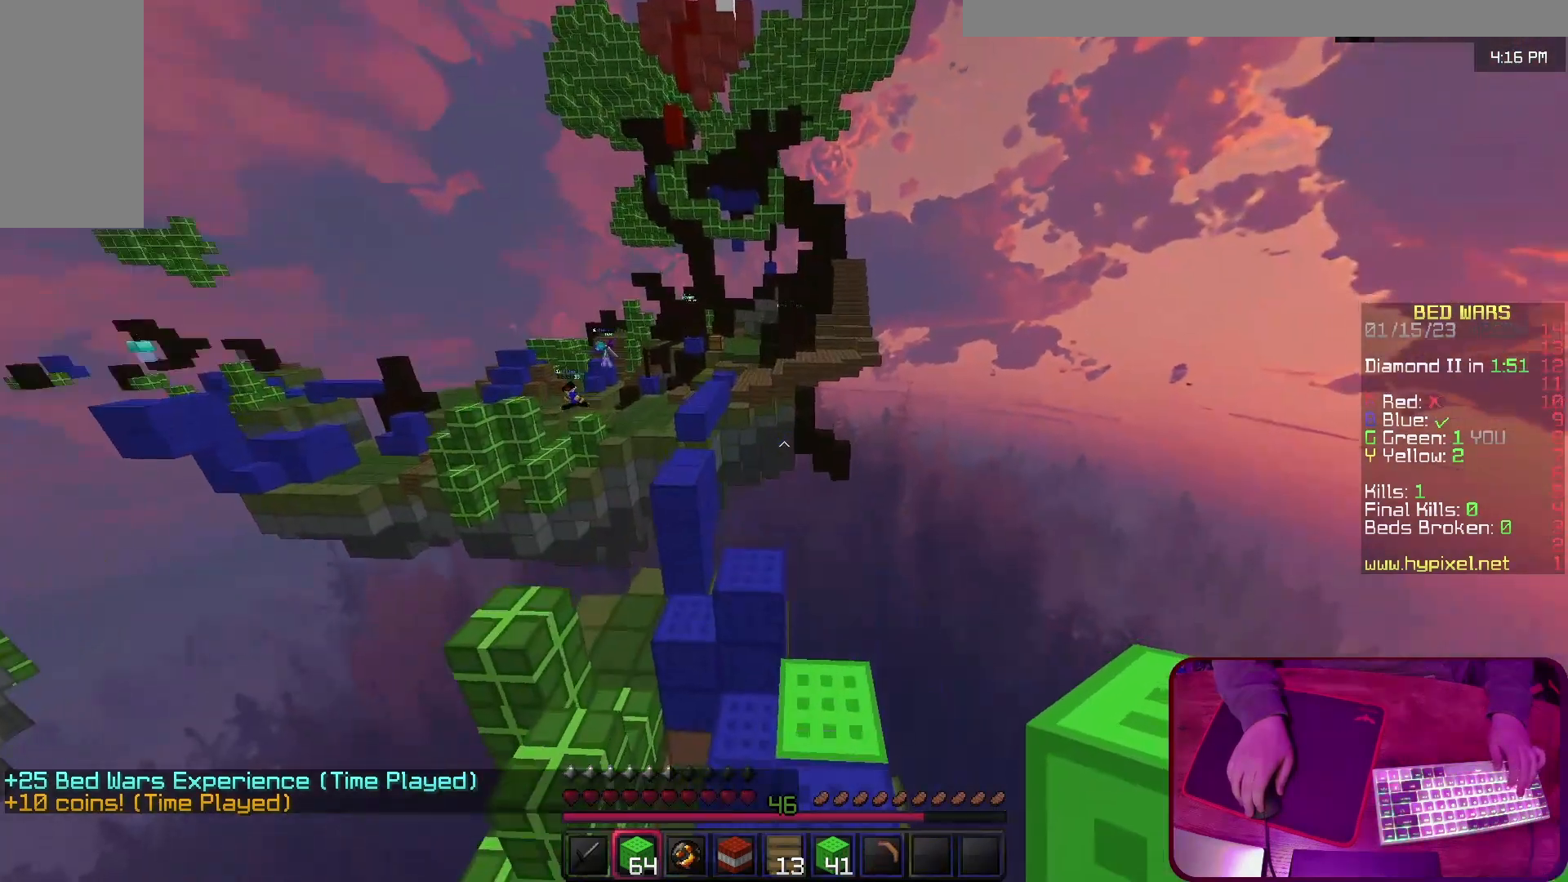
{"keys": [], "events": [[133, "d", "down"], [200, "w", "up"], [267, "d", "up"]]}
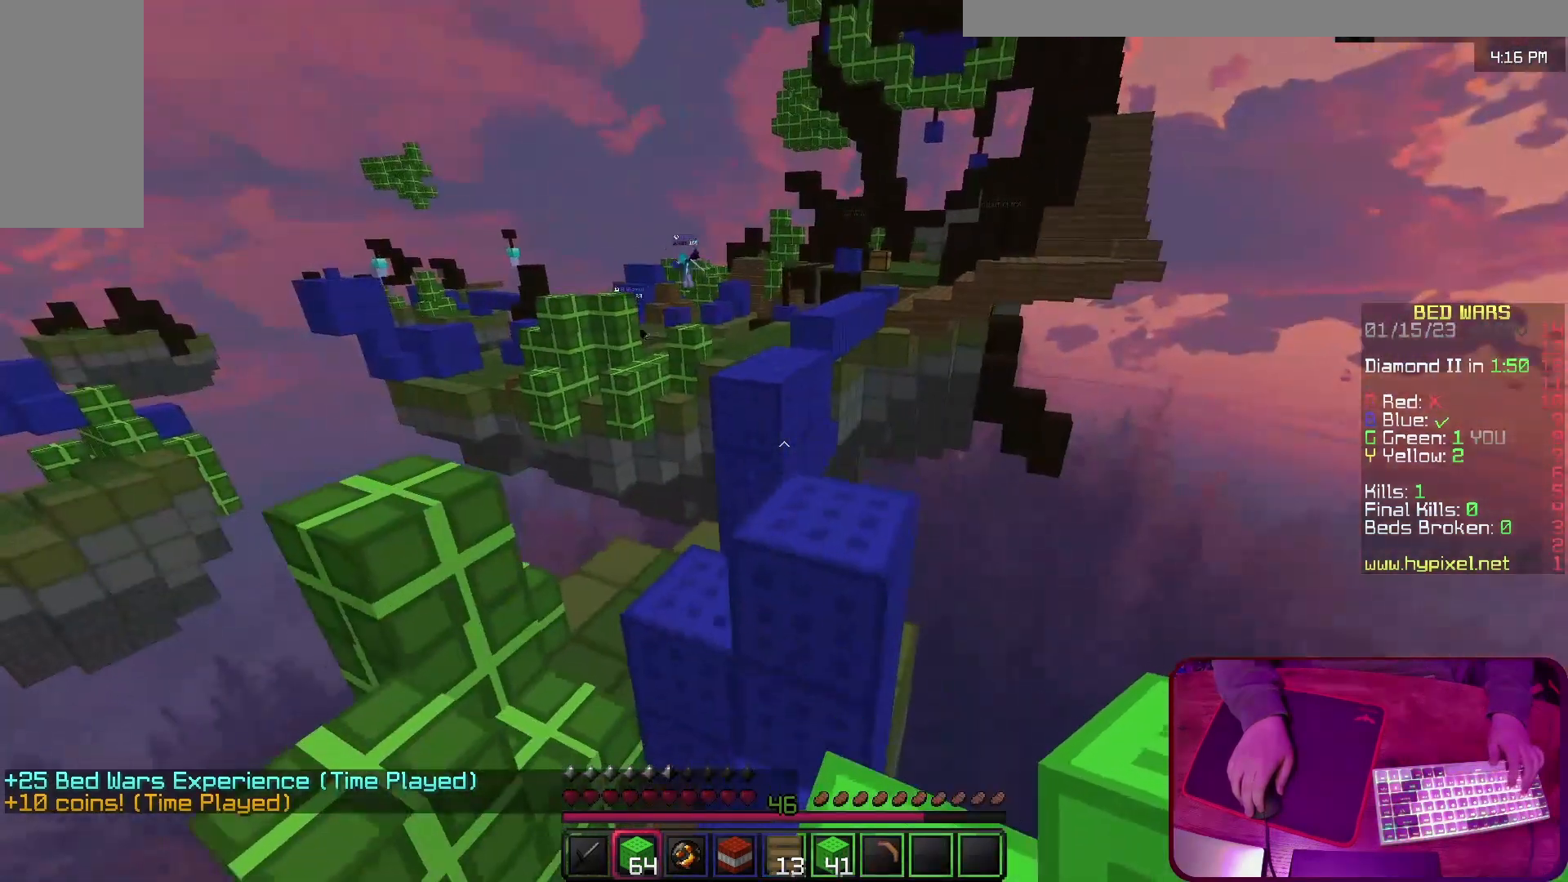
{"keys": [], "events": [[333, "w", "down"], [500, "w", "up"]]}
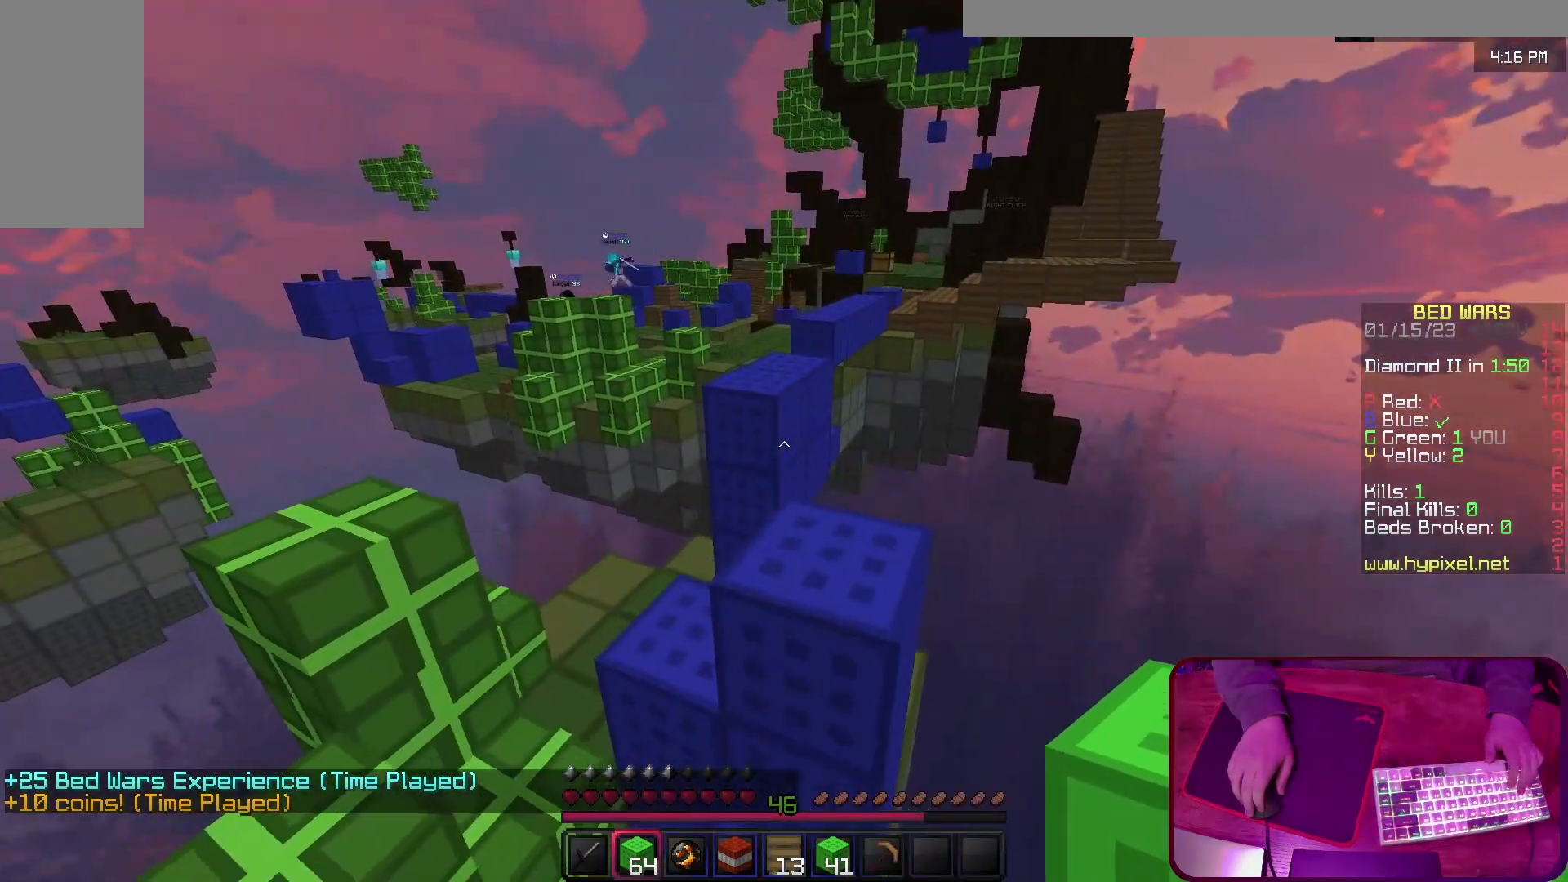
{"keys": ["w"], "events": [[200, "space", "down"], [200, "w", "down"], [367, "space", "up"]]}
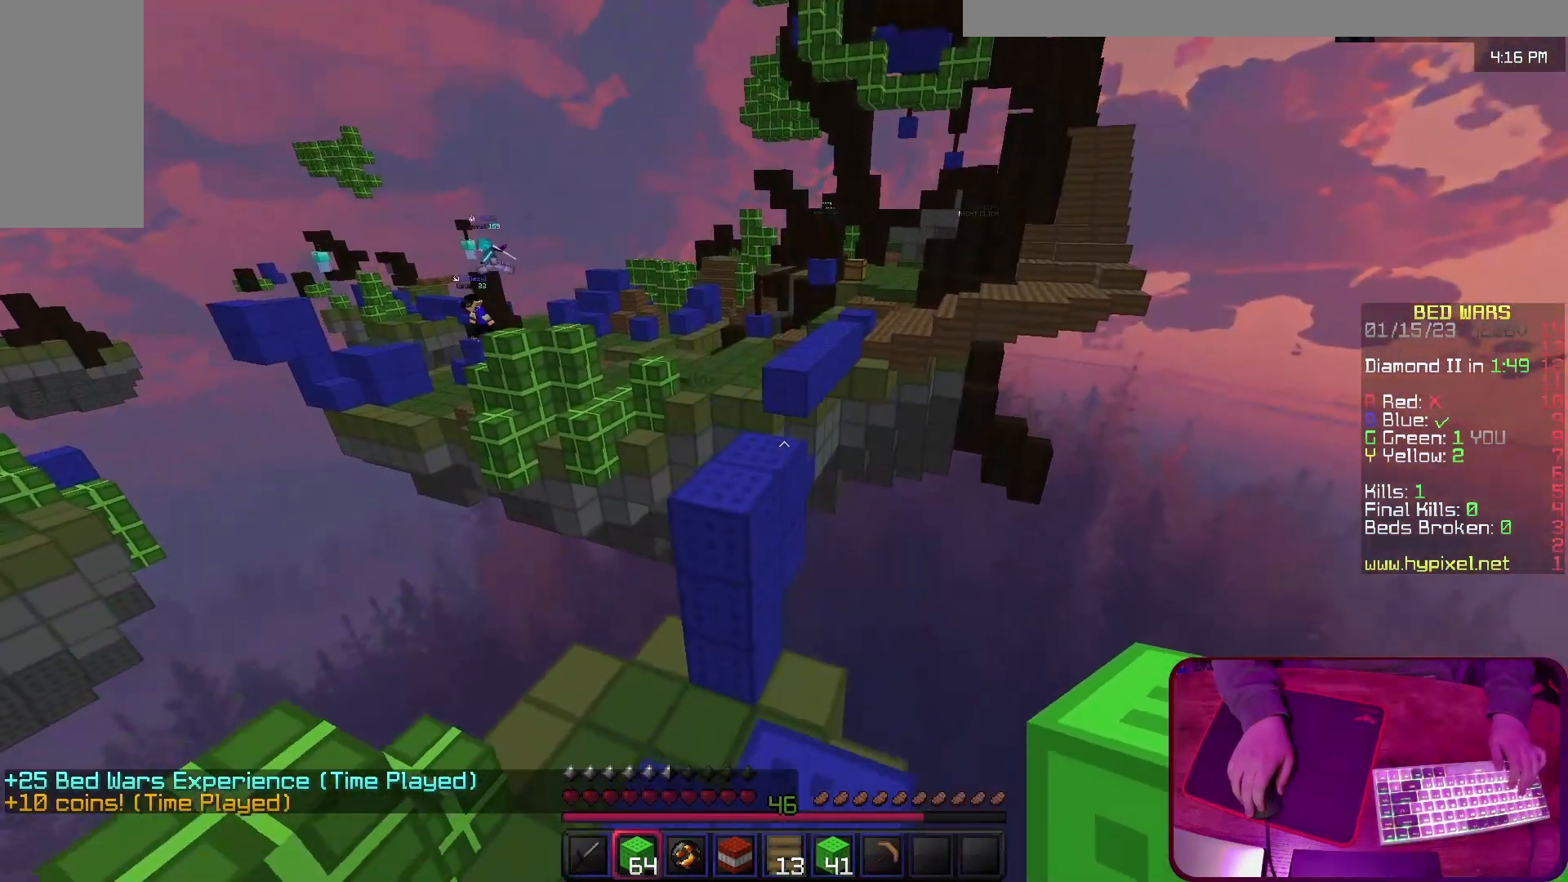
{"keys": [], "events": [[267, "w", "up"]]}
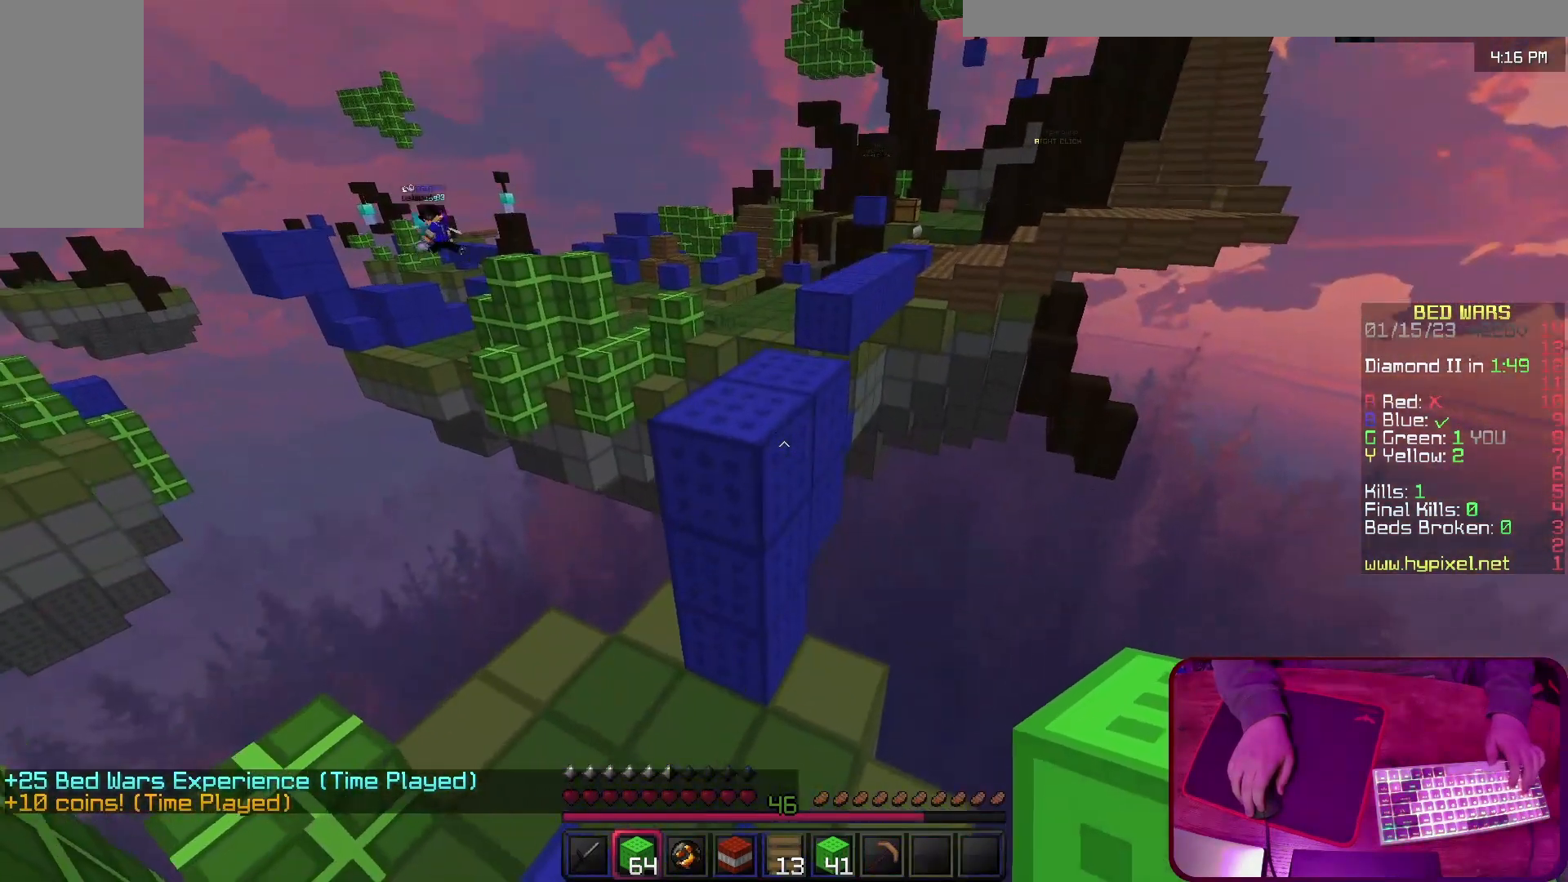
{"keys": [], "events": []}
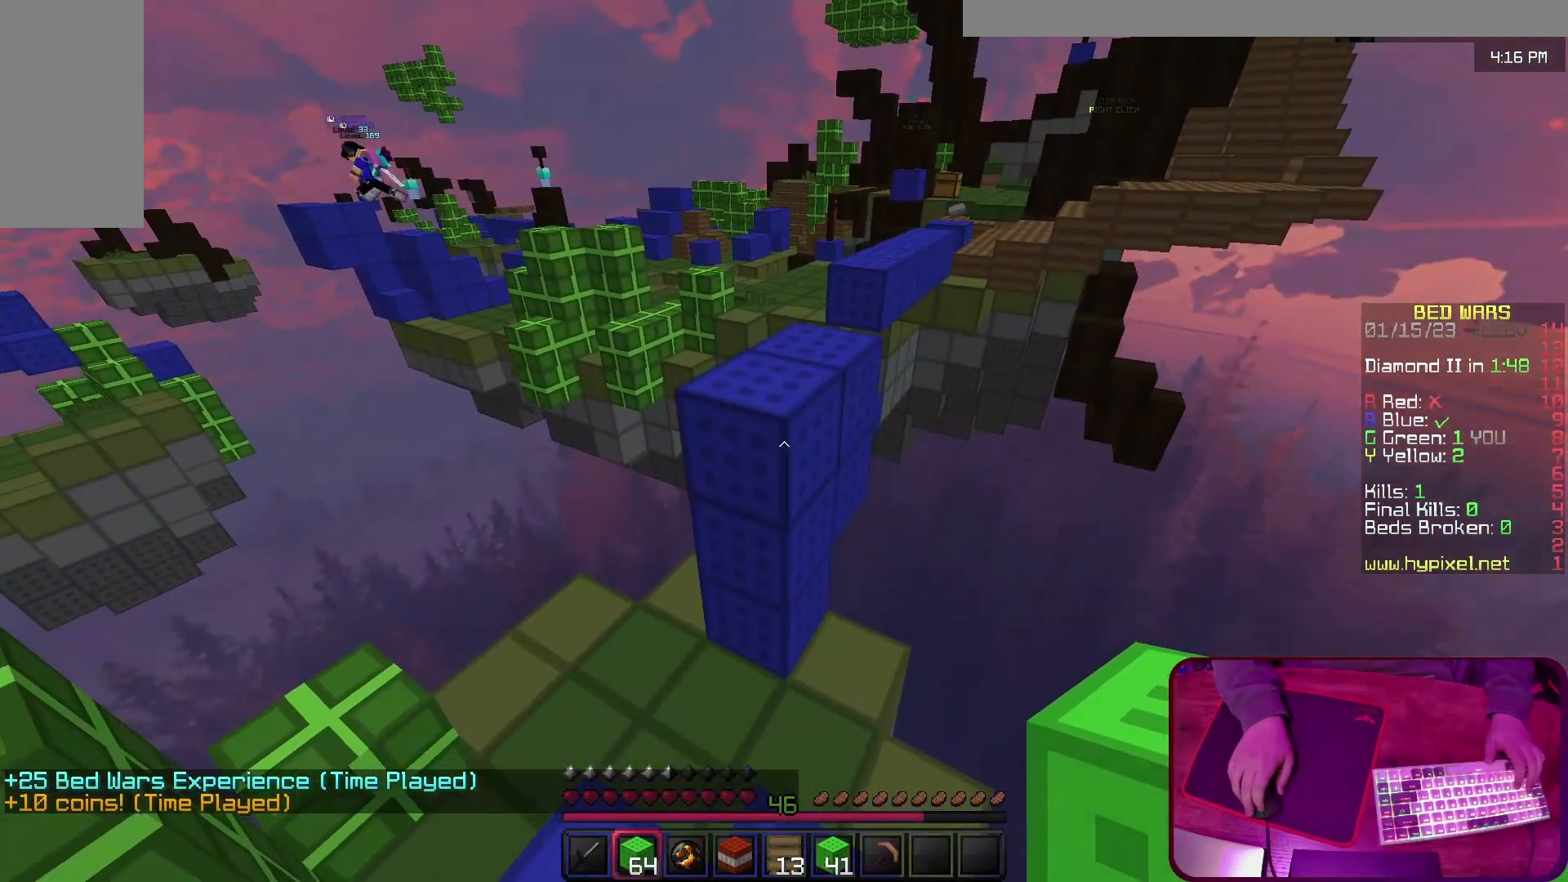
{"keys": ["space", "w"], "events": [[333, "w", "down"], [433, "space", "down"]]}
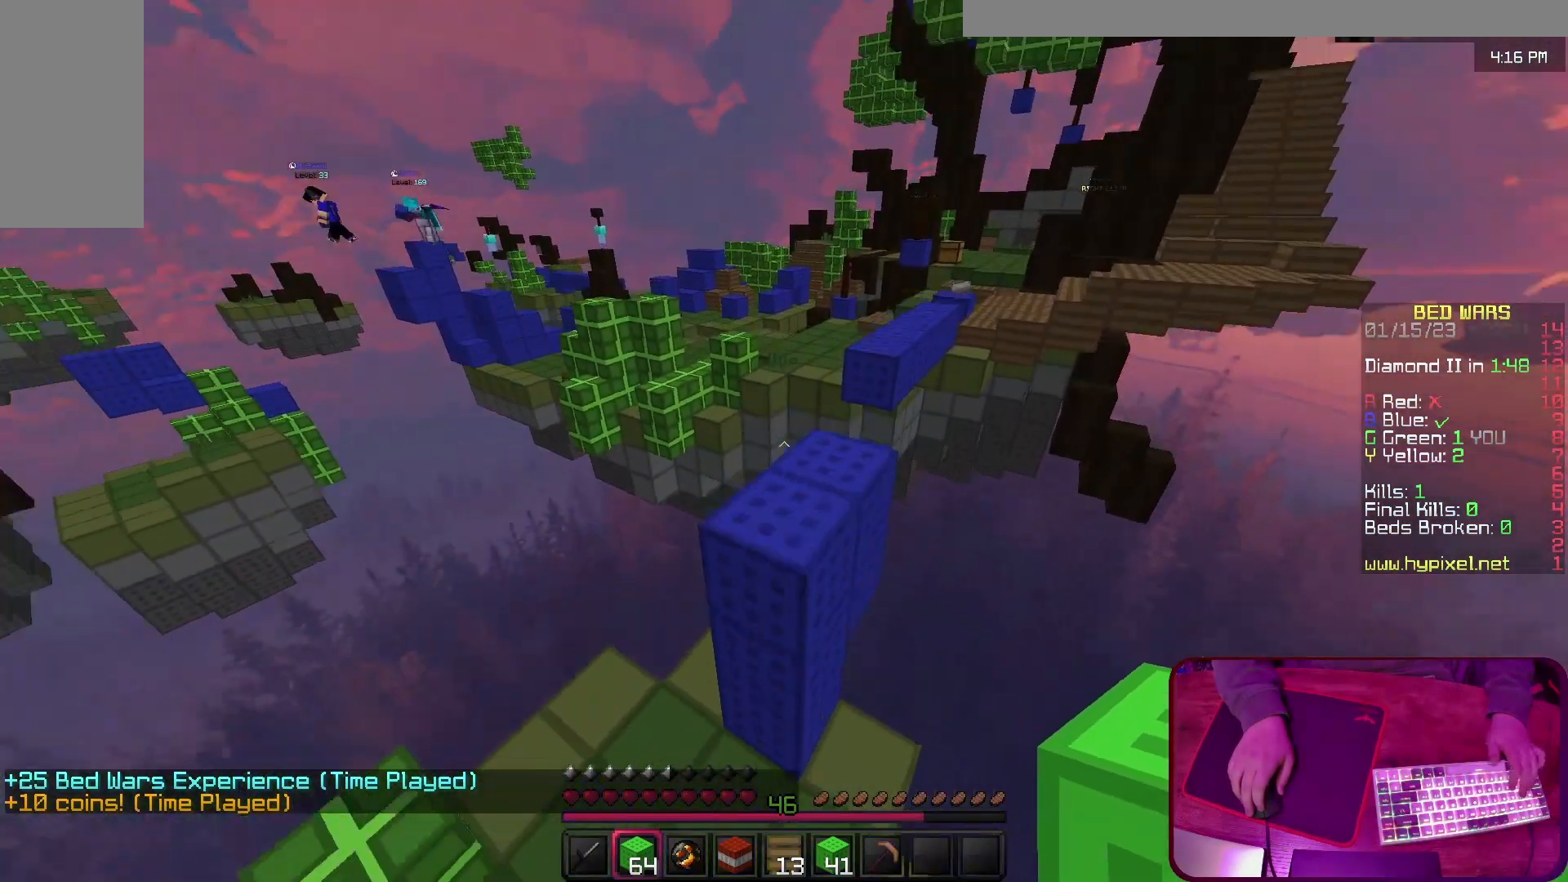
{"keys": ["w"], "events": [[133, "space", "up"]]}
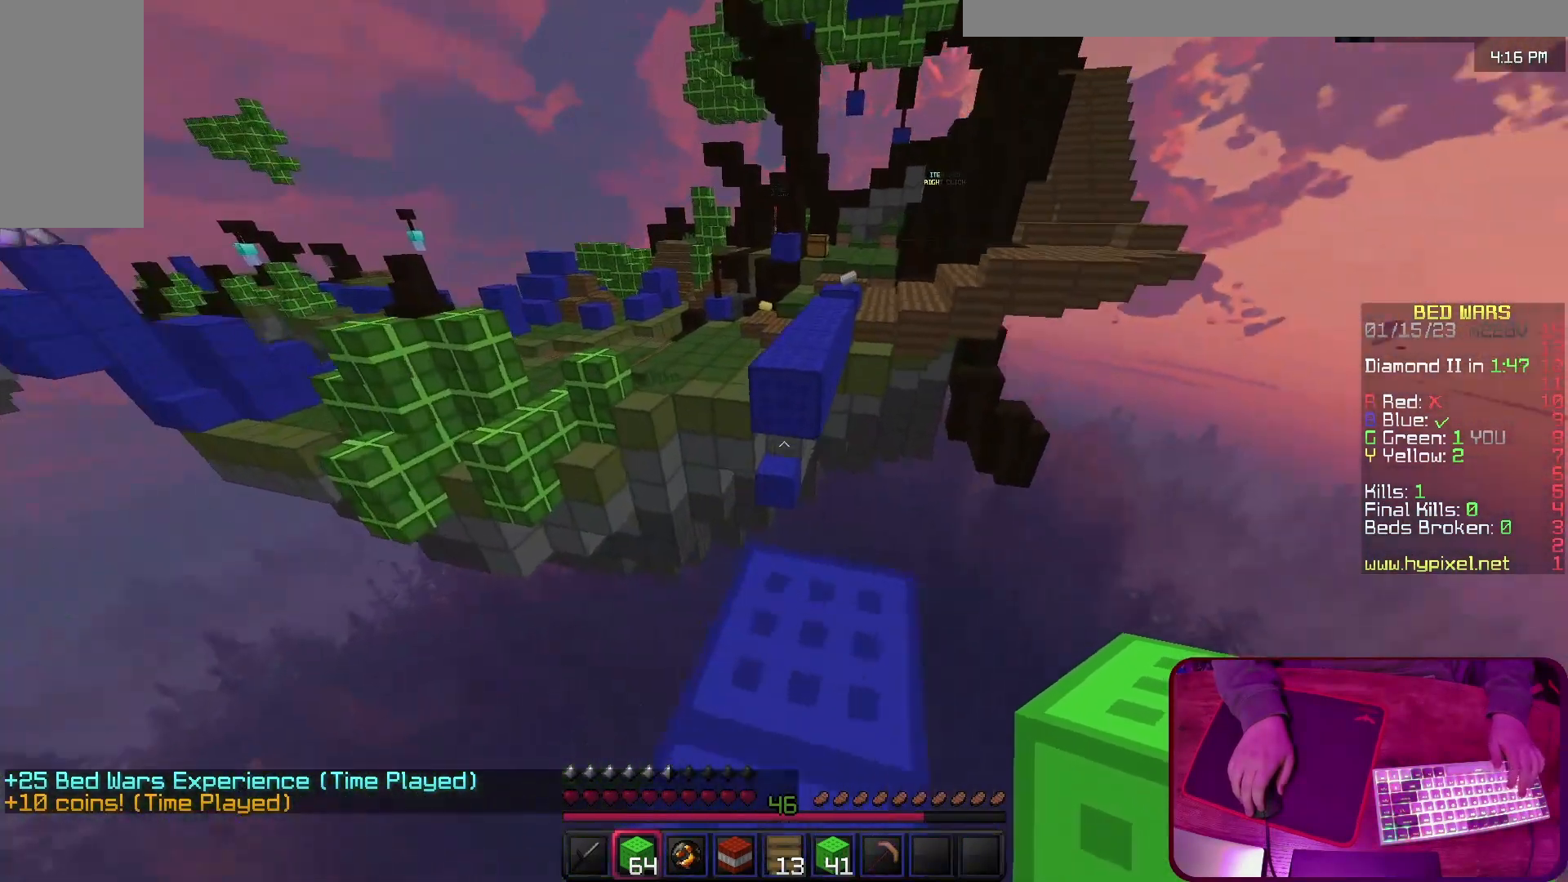
{"keys": ["space", "w"], "events": [[233, "space", "down"]]}
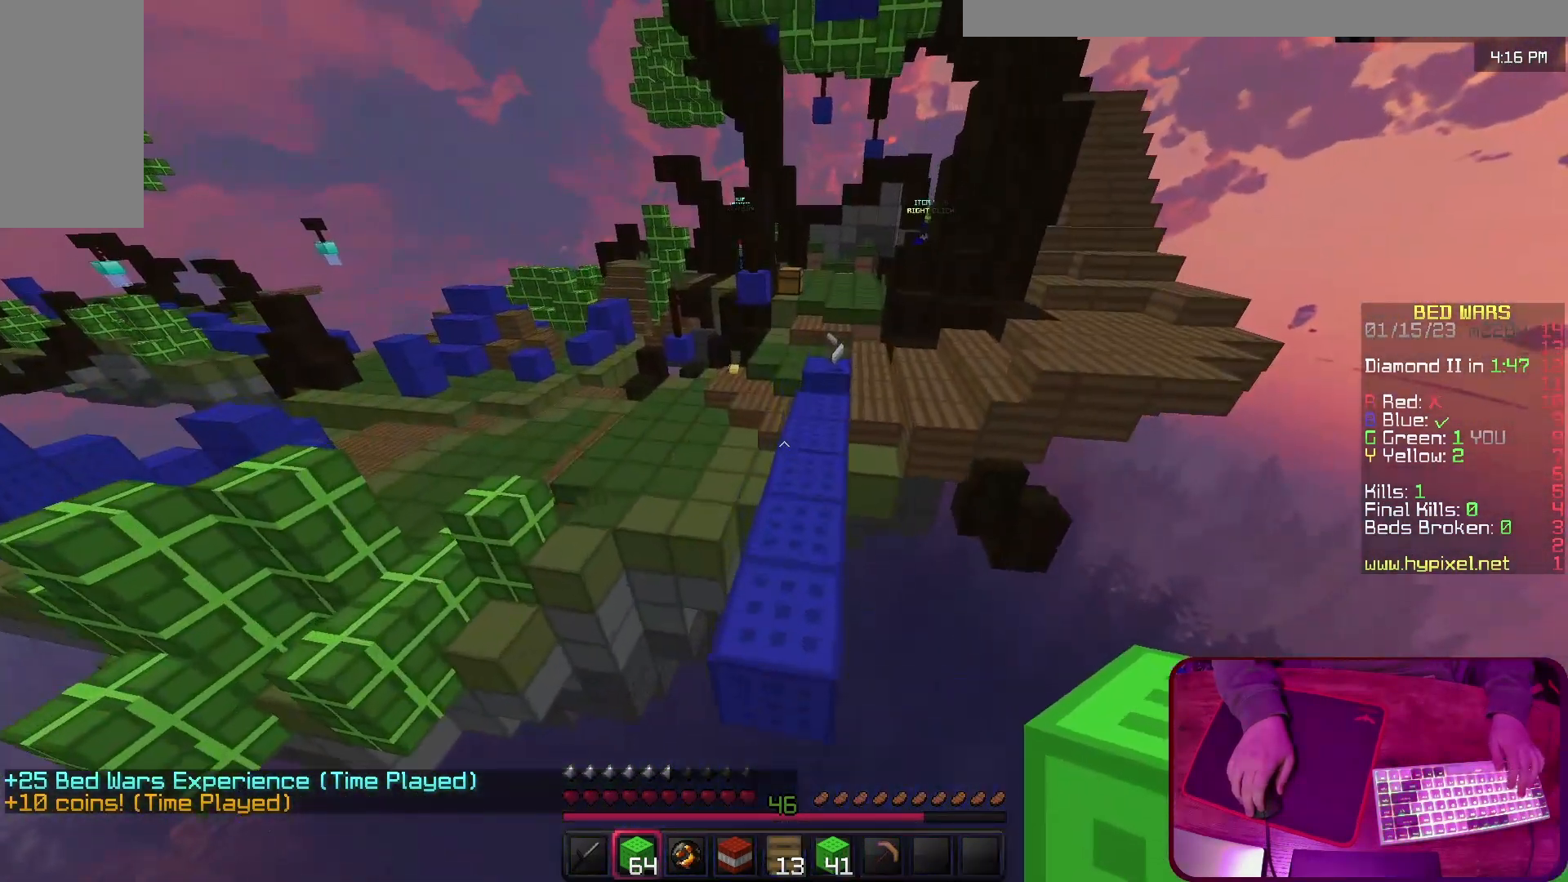
{"keys": ["space", "w"], "events": [[167, "space", "up"], [233, "d", "down"], [400, "d", "up"], [500, "space", "down"]]}
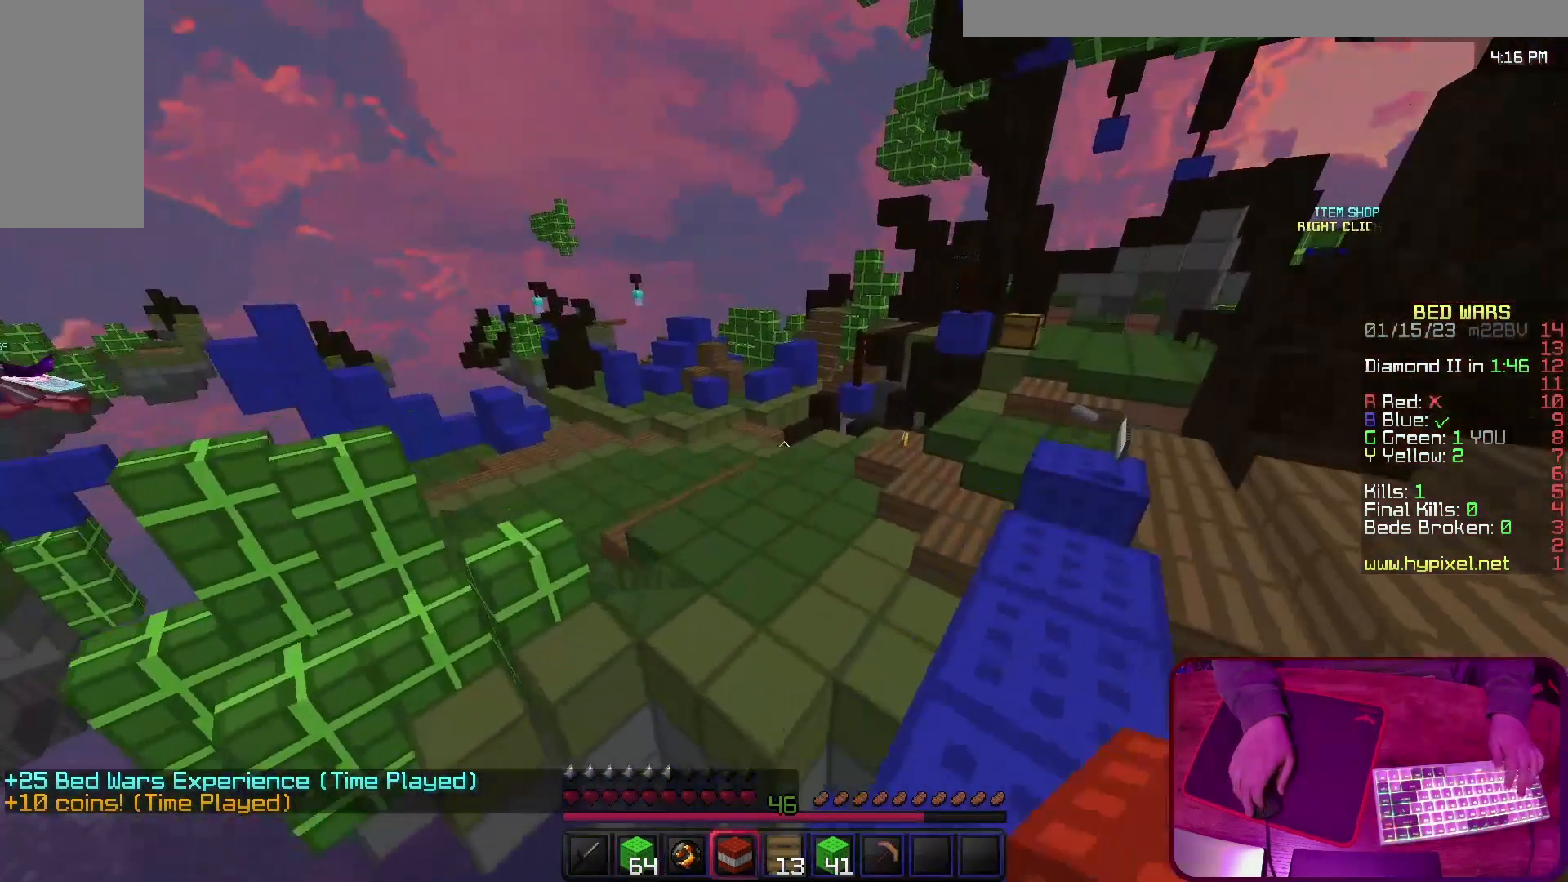
{"keys": ["w"], "events": [[300, "space", "up"]]}